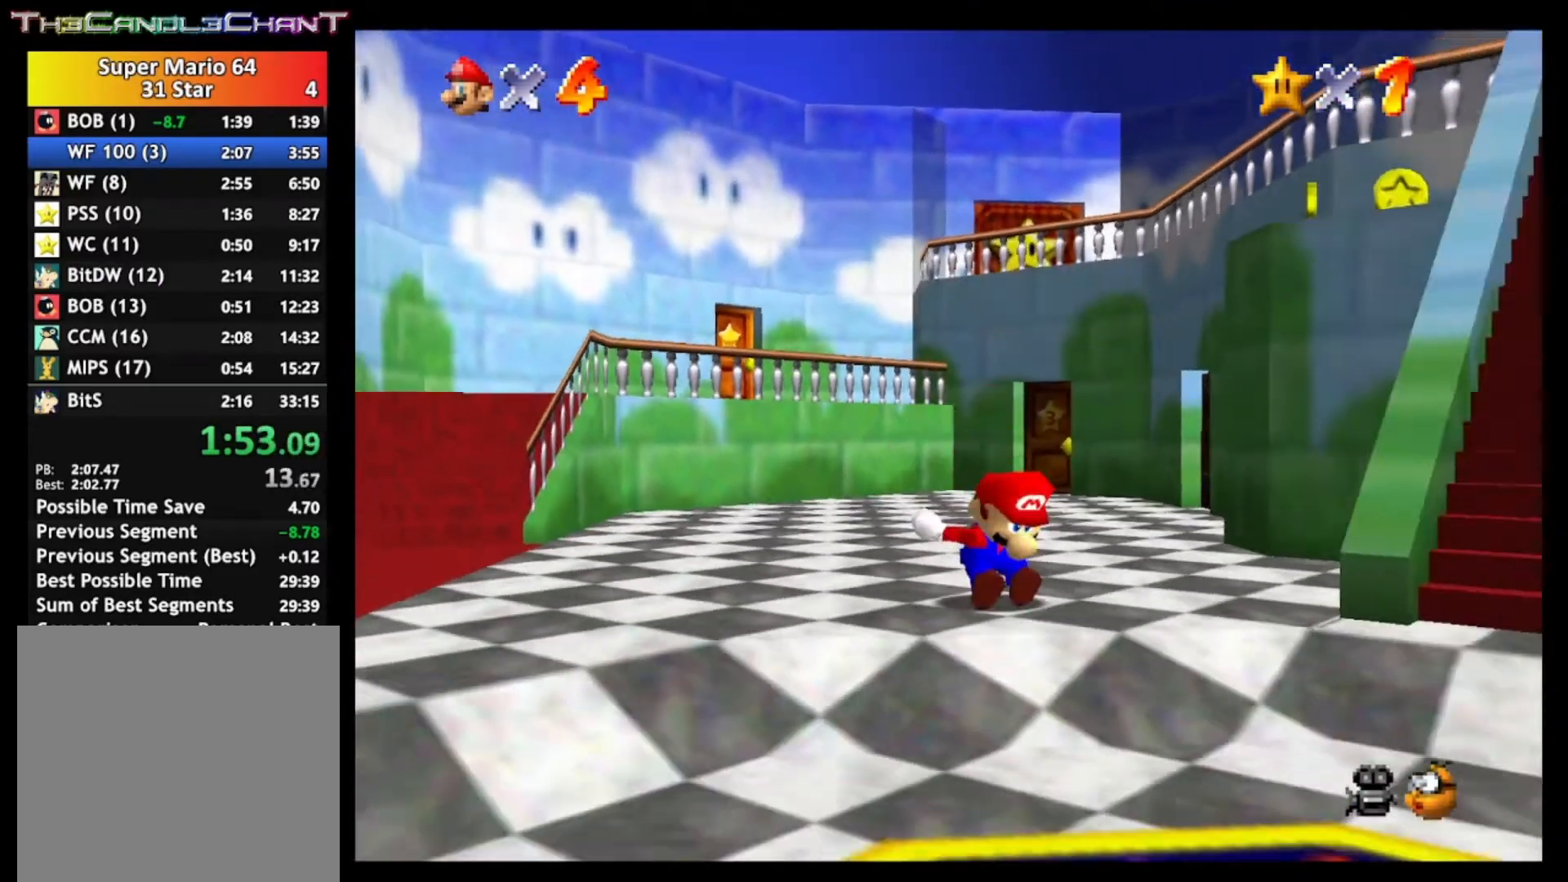
Gameplay with a controller (Xbox layout); each line is a JSON object with the inputs held at the frame after it. "events" lists button and stick changes between this image and that frame as [ms after this image, input, new state], when the widget could be followed in between.
{"buttons": [], "left_stick": "up-right", "right_stick": "center", "events": [[500, "left_stick", "up-right"]]}
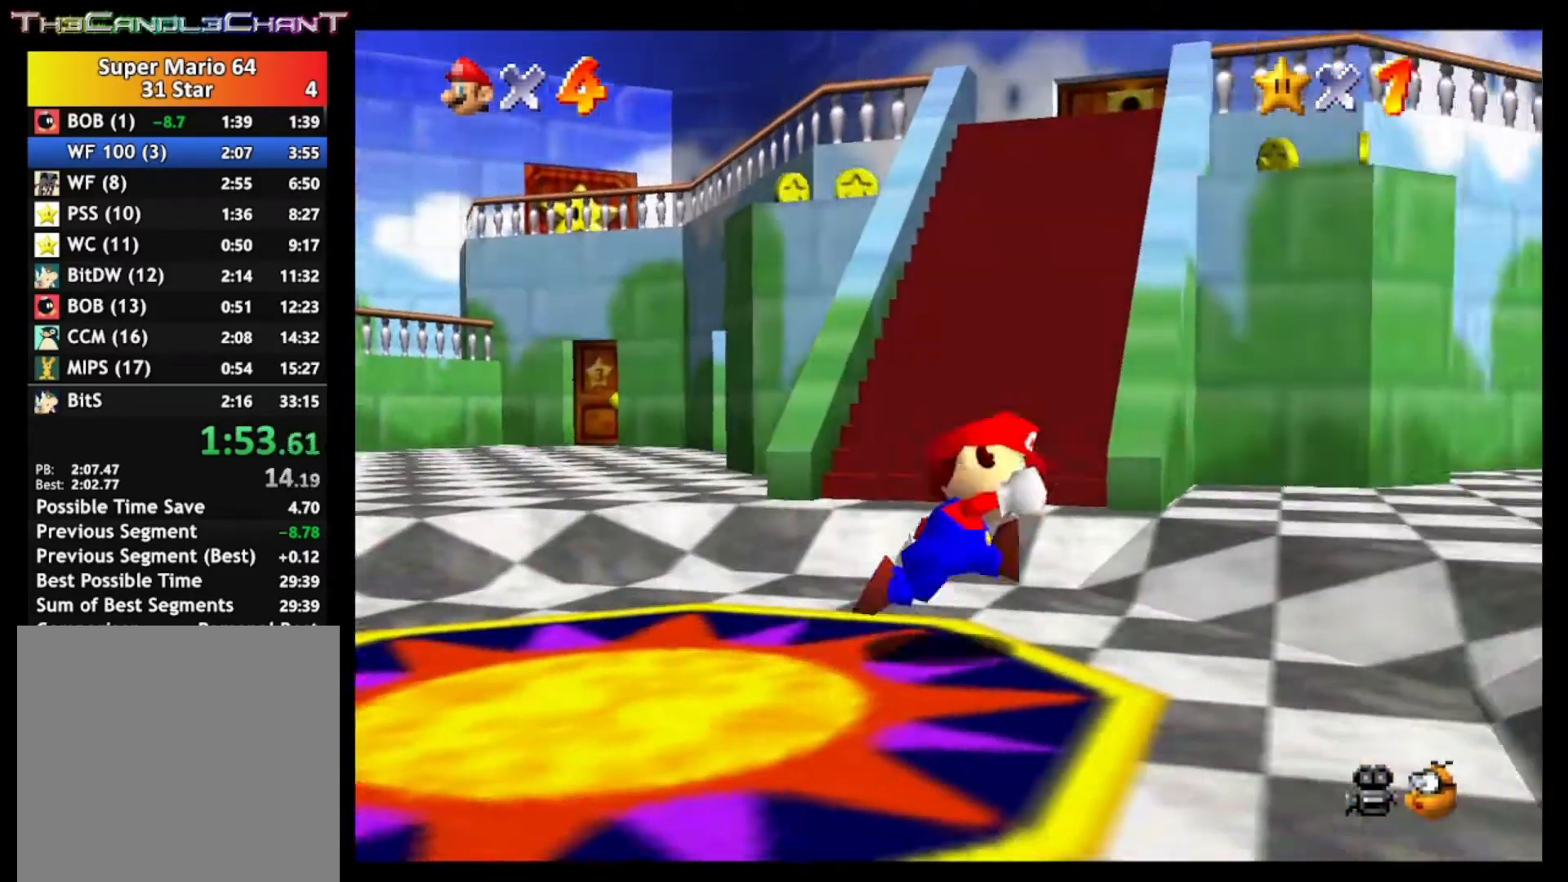
{"buttons": [], "left_stick": "up-right", "right_stick": "center", "events": [[133, "A", "down"], [233, "X", "down"], [300, "A", "up"], [367, "X", "up"]]}
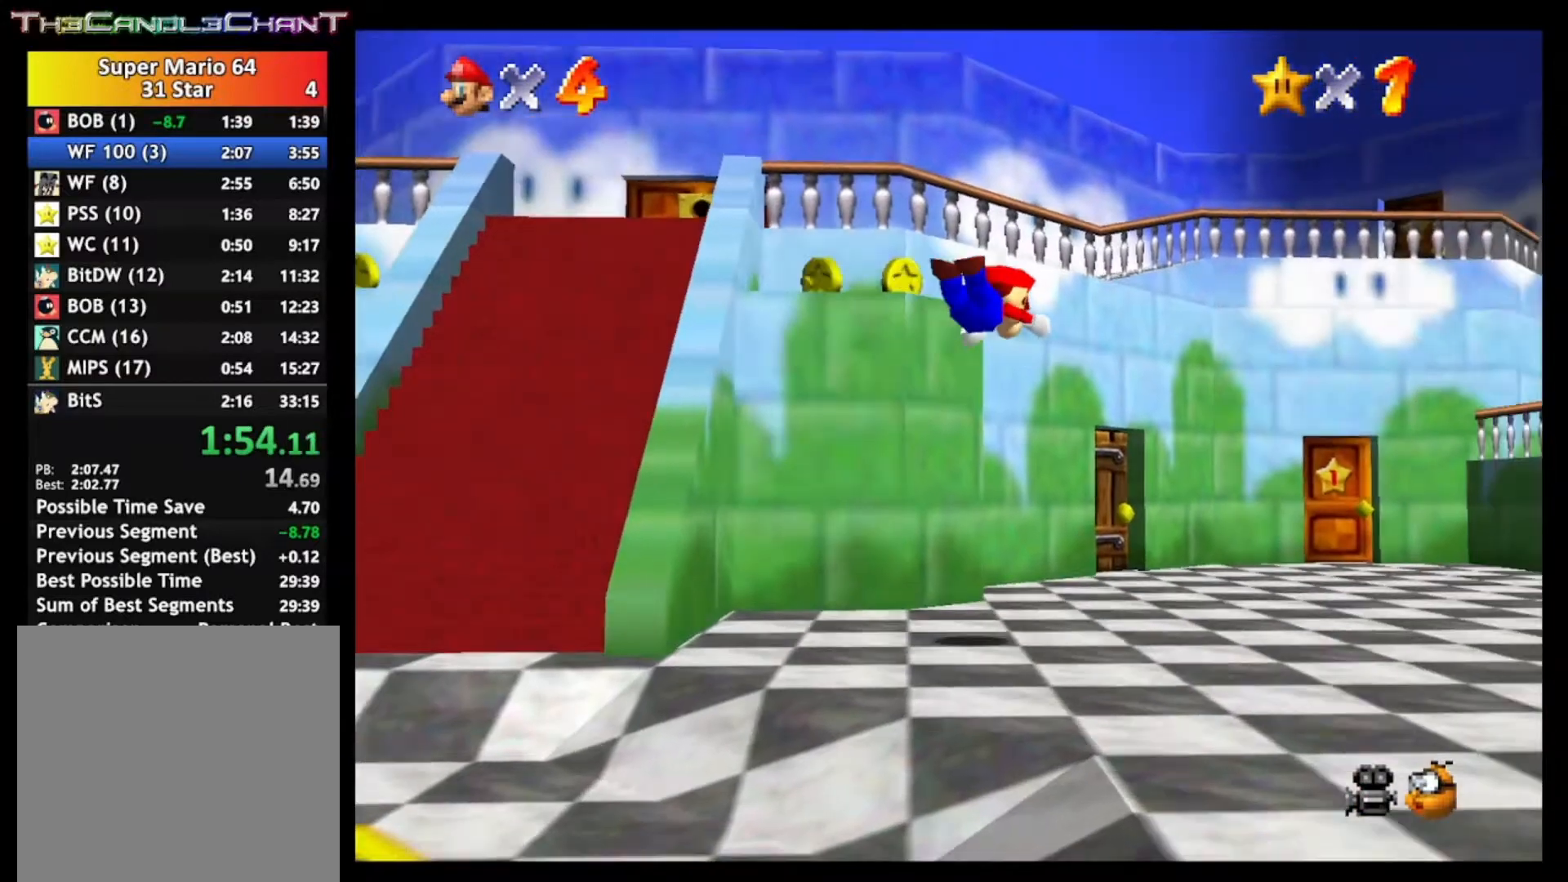
{"buttons": ["A"], "left_stick": "up-right", "right_stick": "center", "events": [[500, "A", "down"]]}
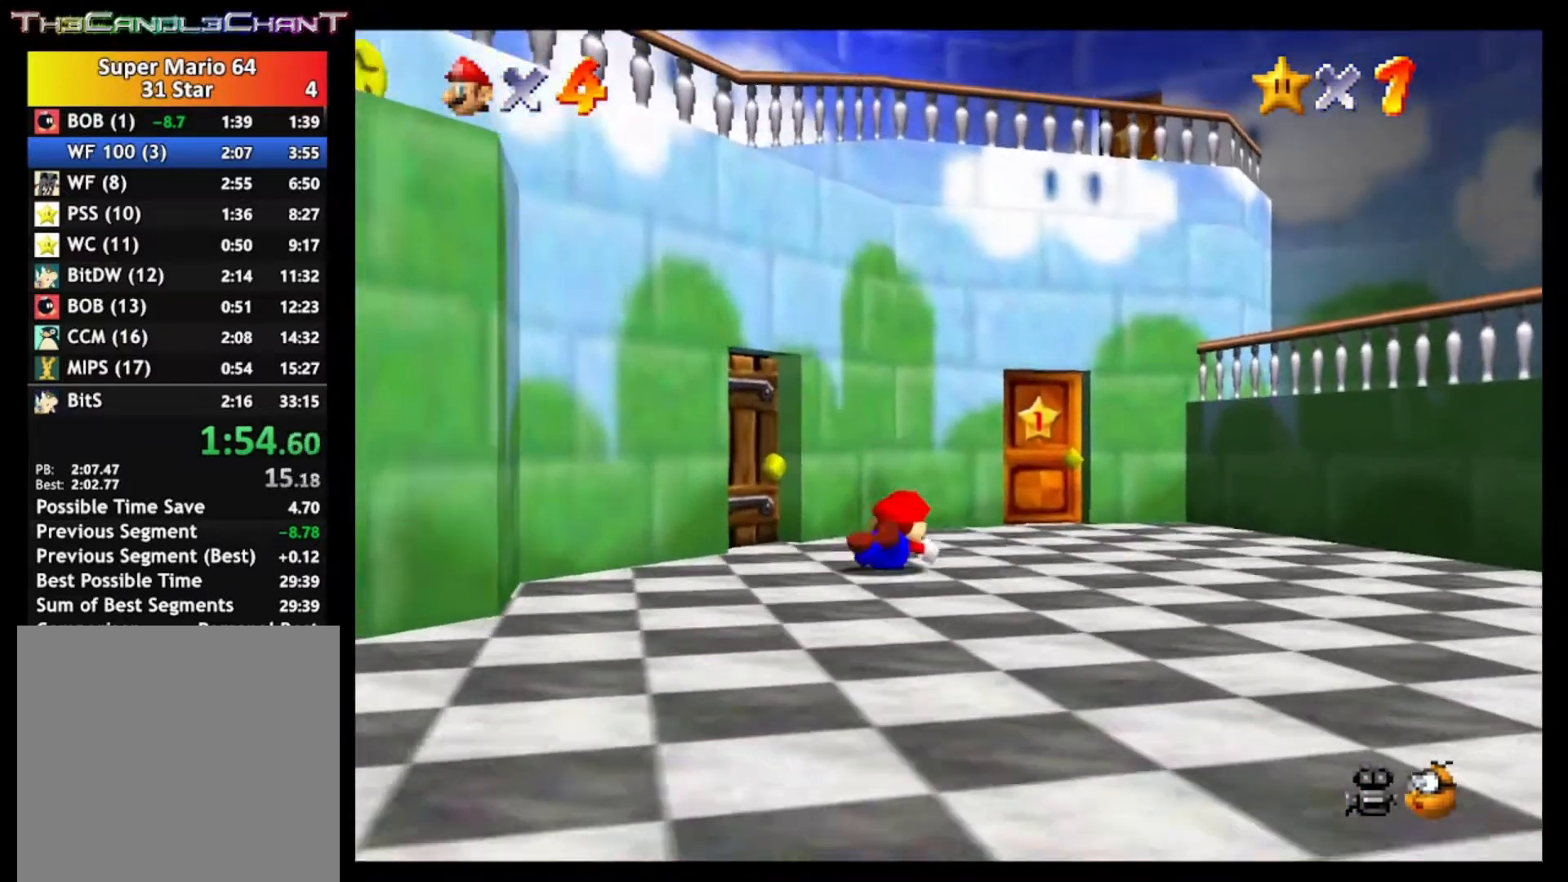
{"buttons": [], "left_stick": "up", "right_stick": "center", "events": [[33, "X", "down"], [100, "A", "up"], [133, "X", "up"], [433, "left_stick", "up"]]}
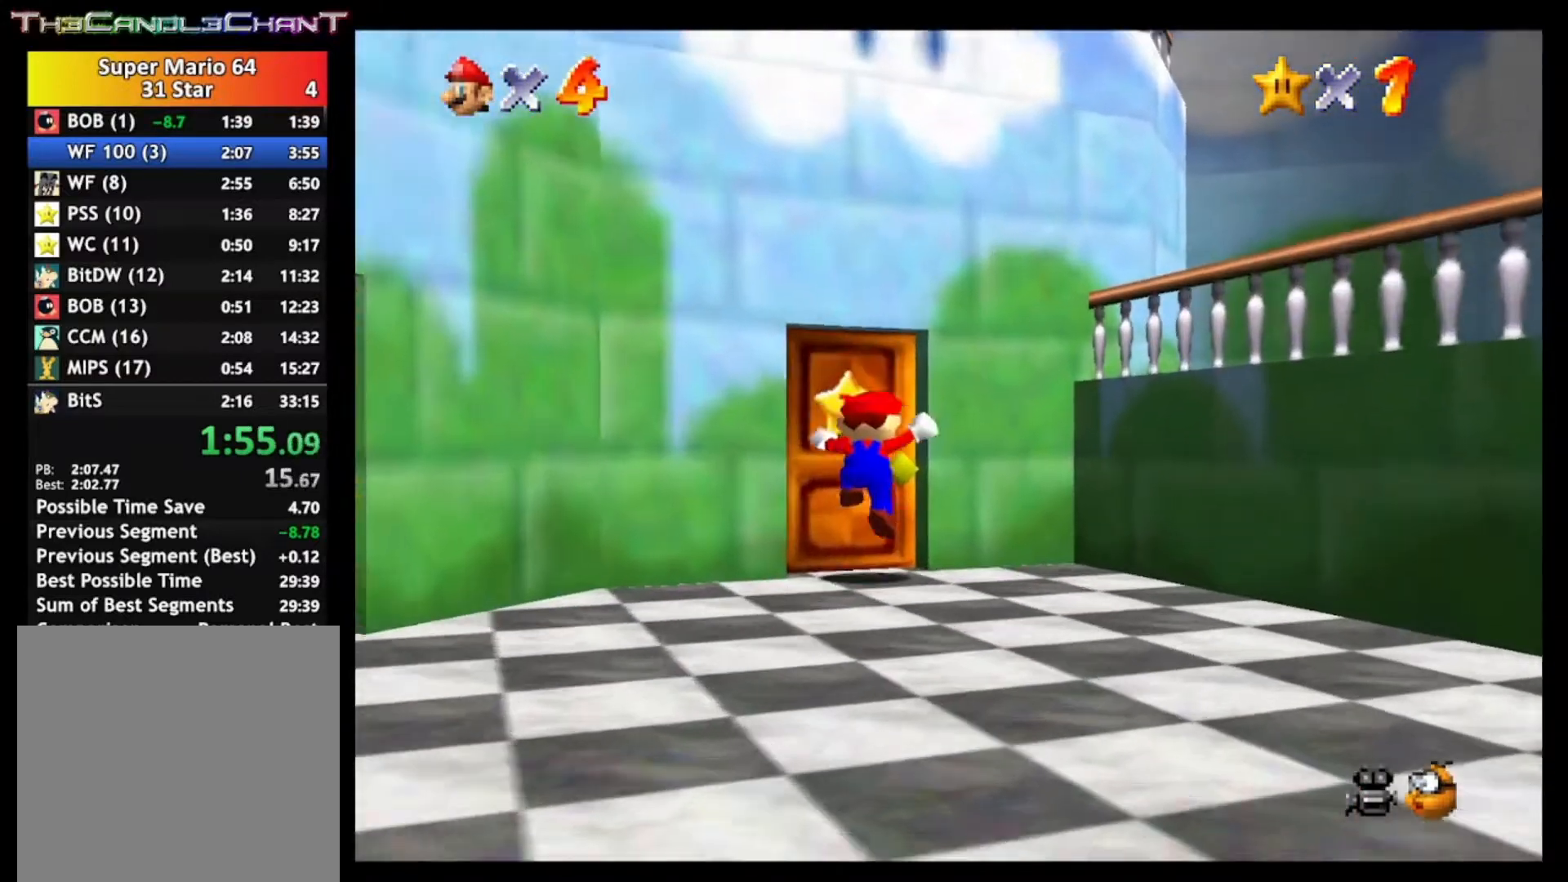
{"buttons": [], "left_stick": "up", "right_stick": "center", "events": []}
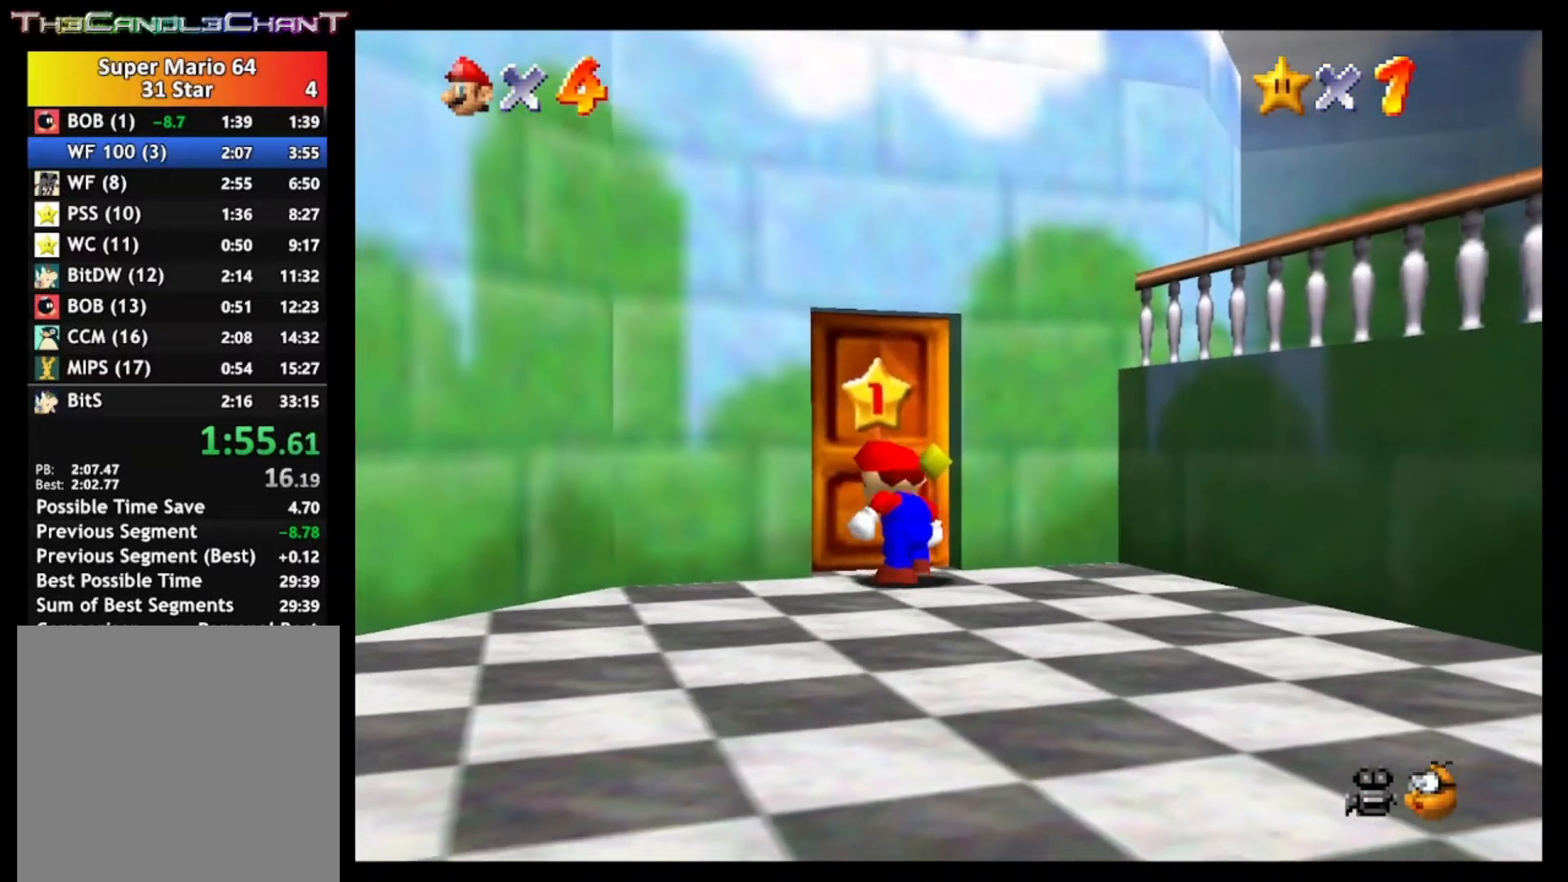
{"buttons": [], "left_stick": "up", "right_stick": "center", "events": []}
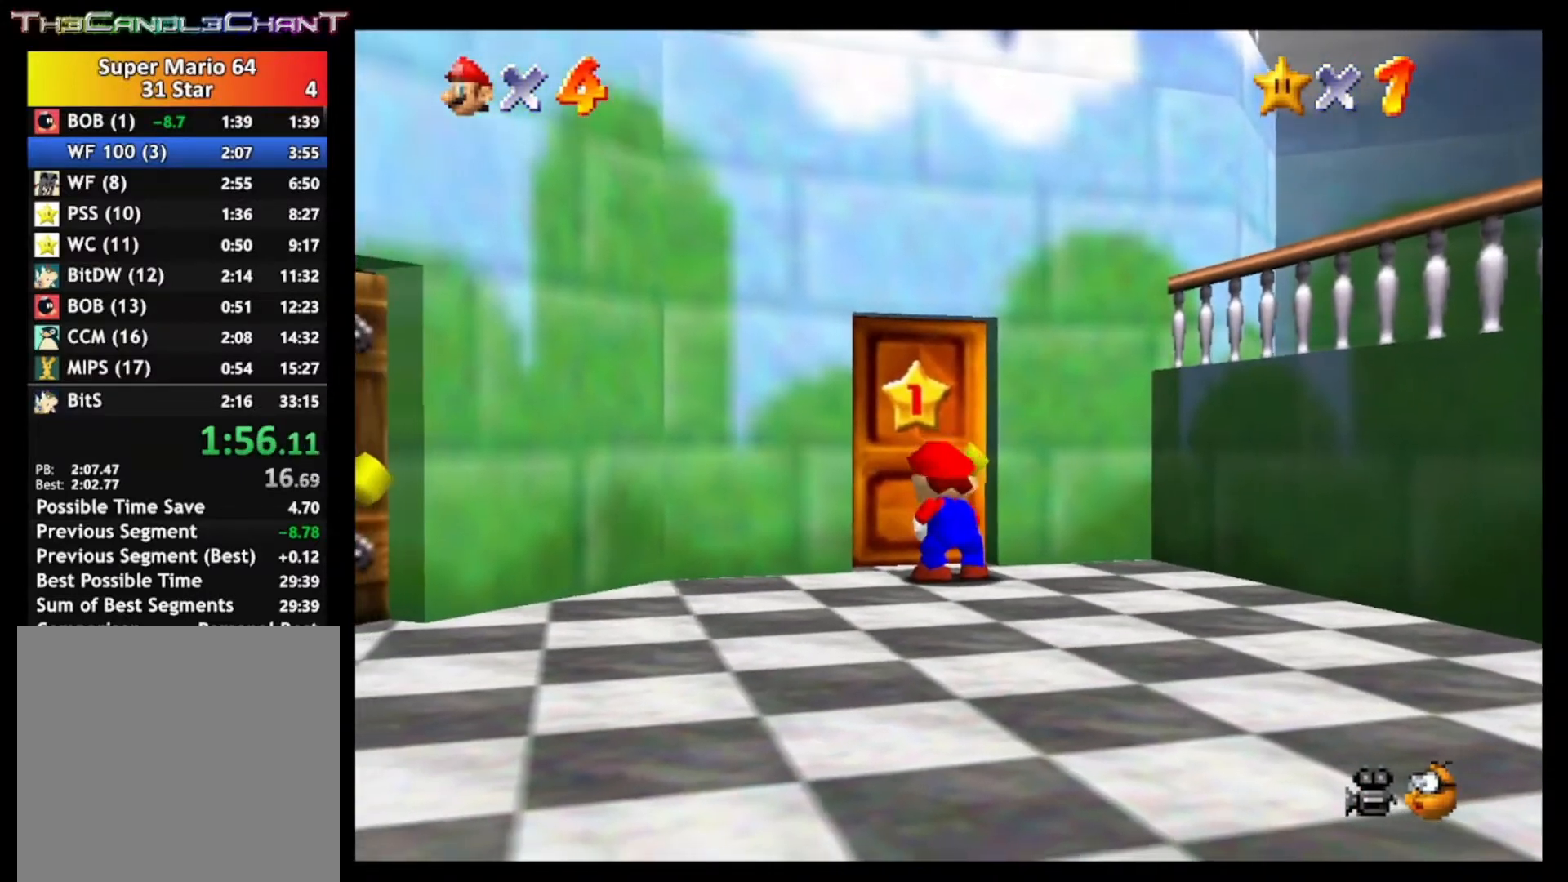
{"buttons": [], "left_stick": "up", "right_stick": "center", "events": [[133, "A", "down"], [200, "X", "down"], [267, "X", "up"], [367, "X", "down"], [467, "A", "up"], [467, "X", "up"]]}
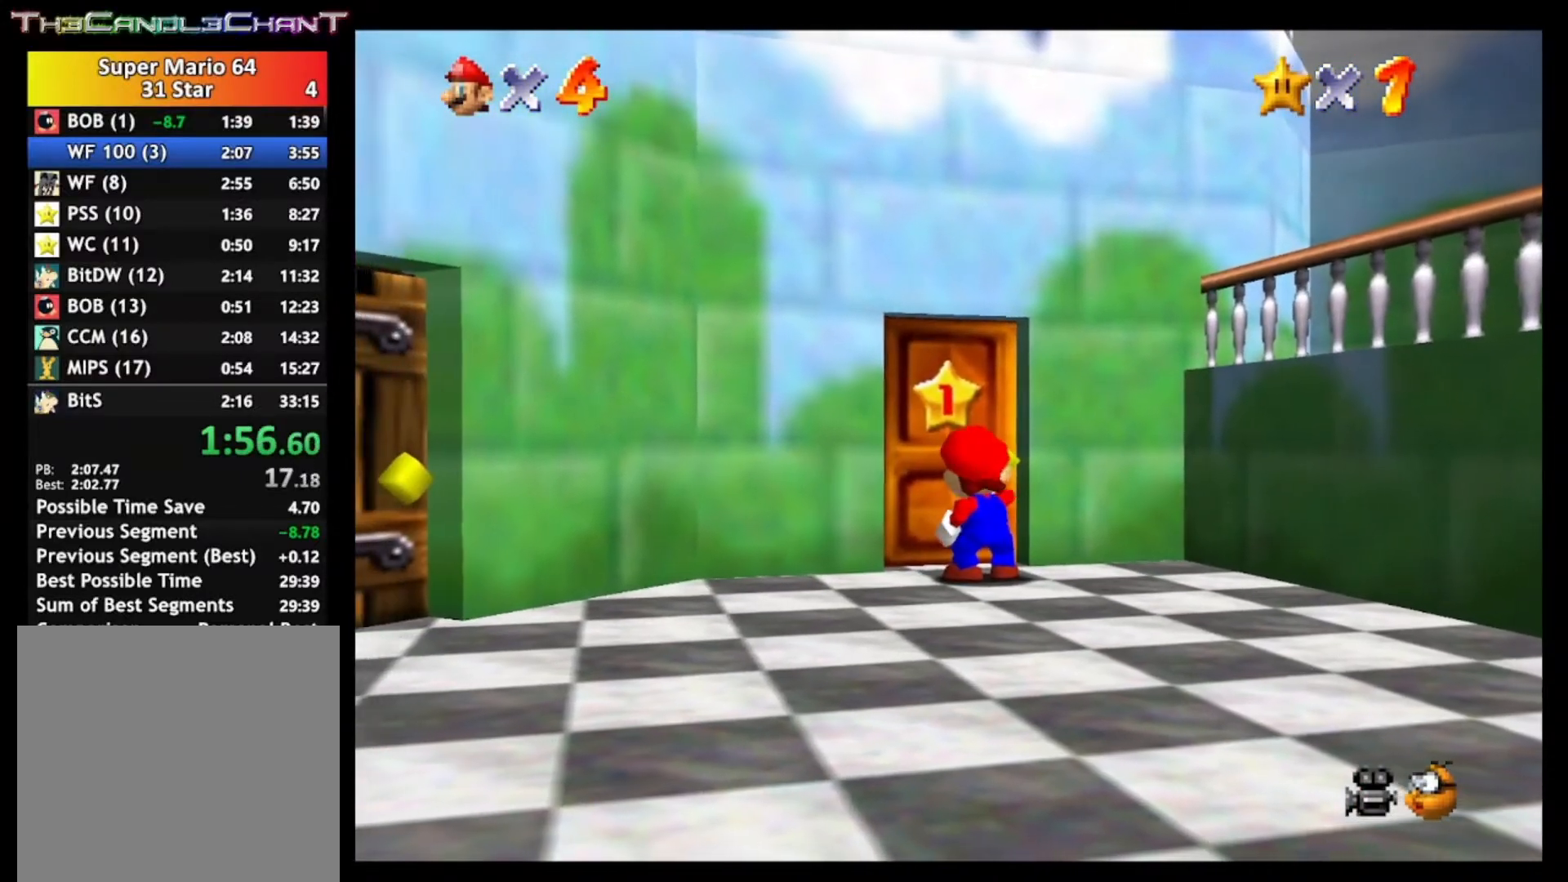
{"buttons": ["A", "X"], "left_stick": "up", "right_stick": "center", "events": [[67, "X", "down"], [167, "X", "up"], [267, "X", "down"], [400, "X", "up"], [433, "A", "down"], [433, "X", "down"]]}
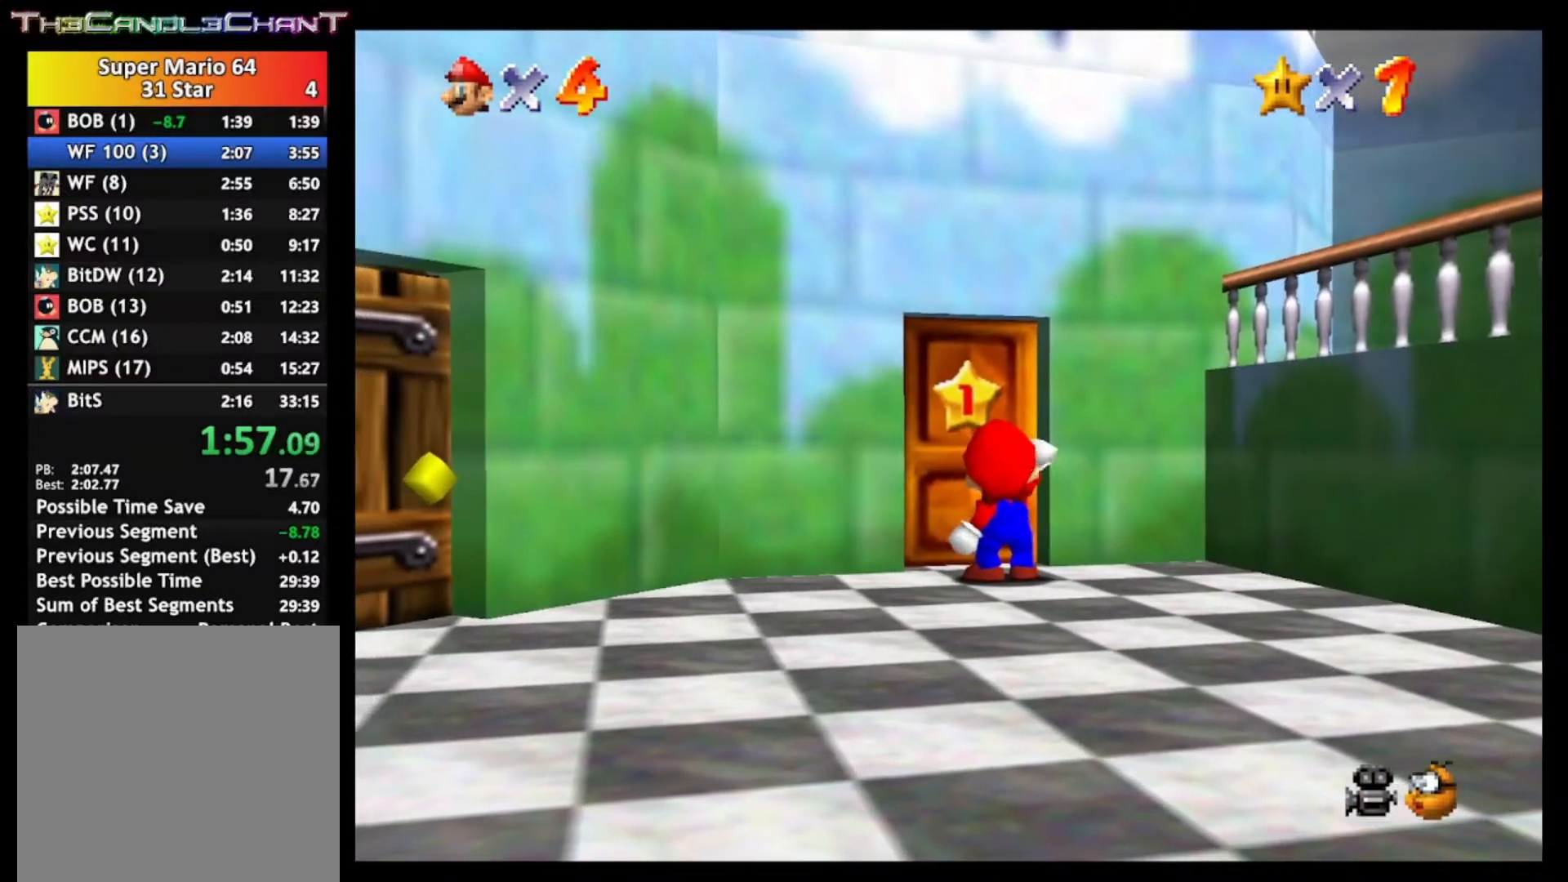
{"buttons": [], "left_stick": "center", "right_stick": "center", "events": [[67, "A", "up"], [67, "X", "up"], [100, "X", "down"], [133, "A", "down"], [267, "A", "up"], [267, "X", "up"], [367, "A", "down"], [367, "X", "down"], [367, "left_stick", "center"], [467, "A", "up"], [467, "X", "up"]]}
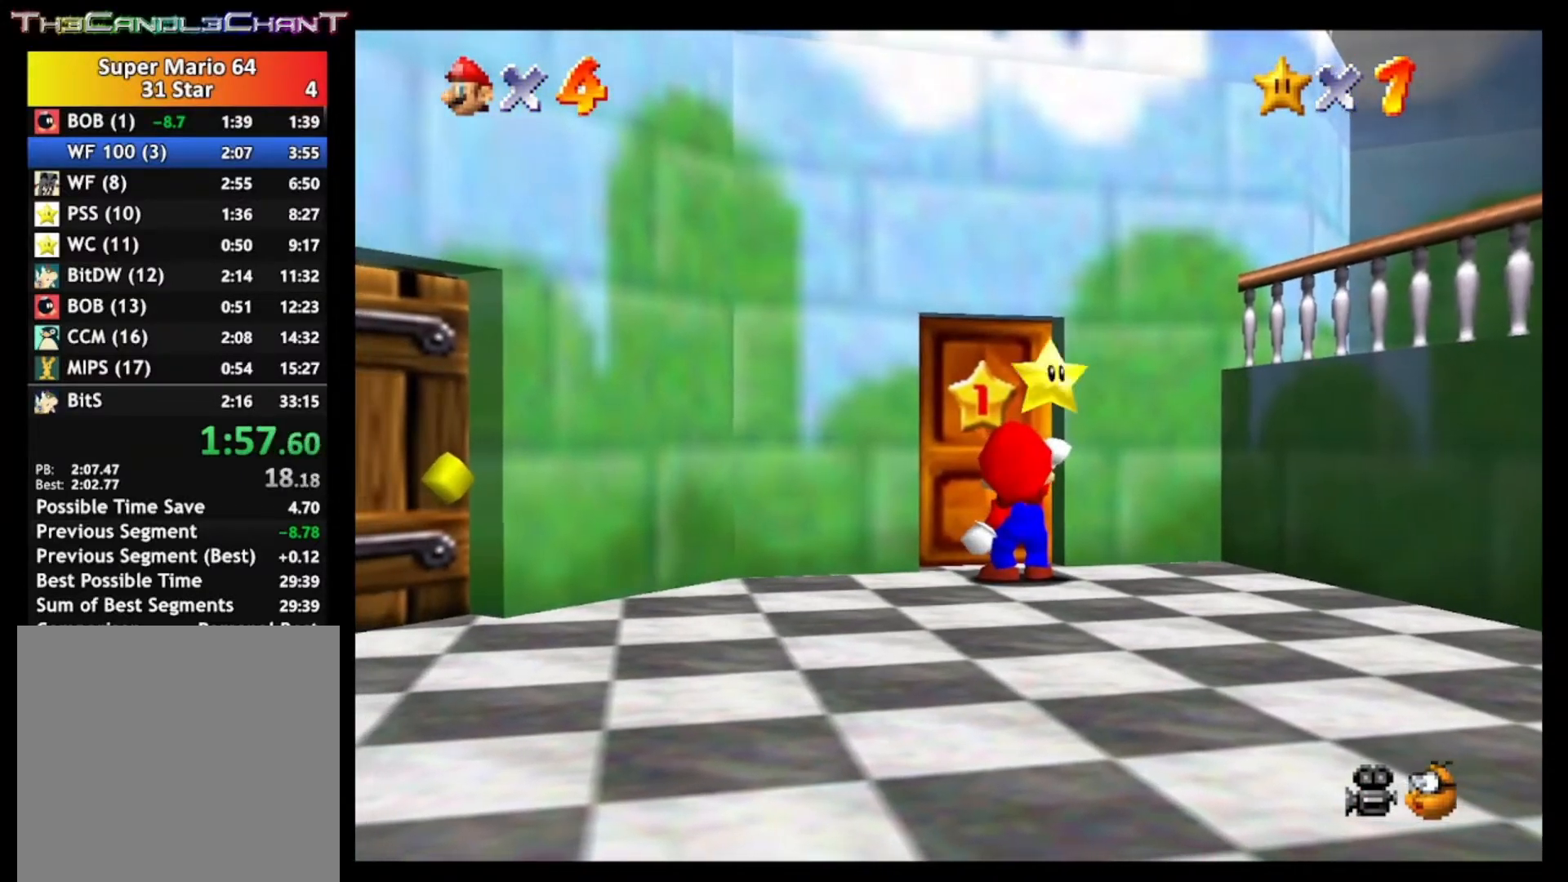
{"buttons": ["A", "X"], "left_stick": "up", "right_stick": "center", "events": [[67, "A", "down"], [67, "X", "down"], [200, "A", "up"], [200, "X", "up"], [233, "left_stick", "up"], [267, "A", "down"], [267, "X", "down"], [400, "A", "up"], [400, "X", "up"], [500, "A", "down"], [500, "X", "down"]]}
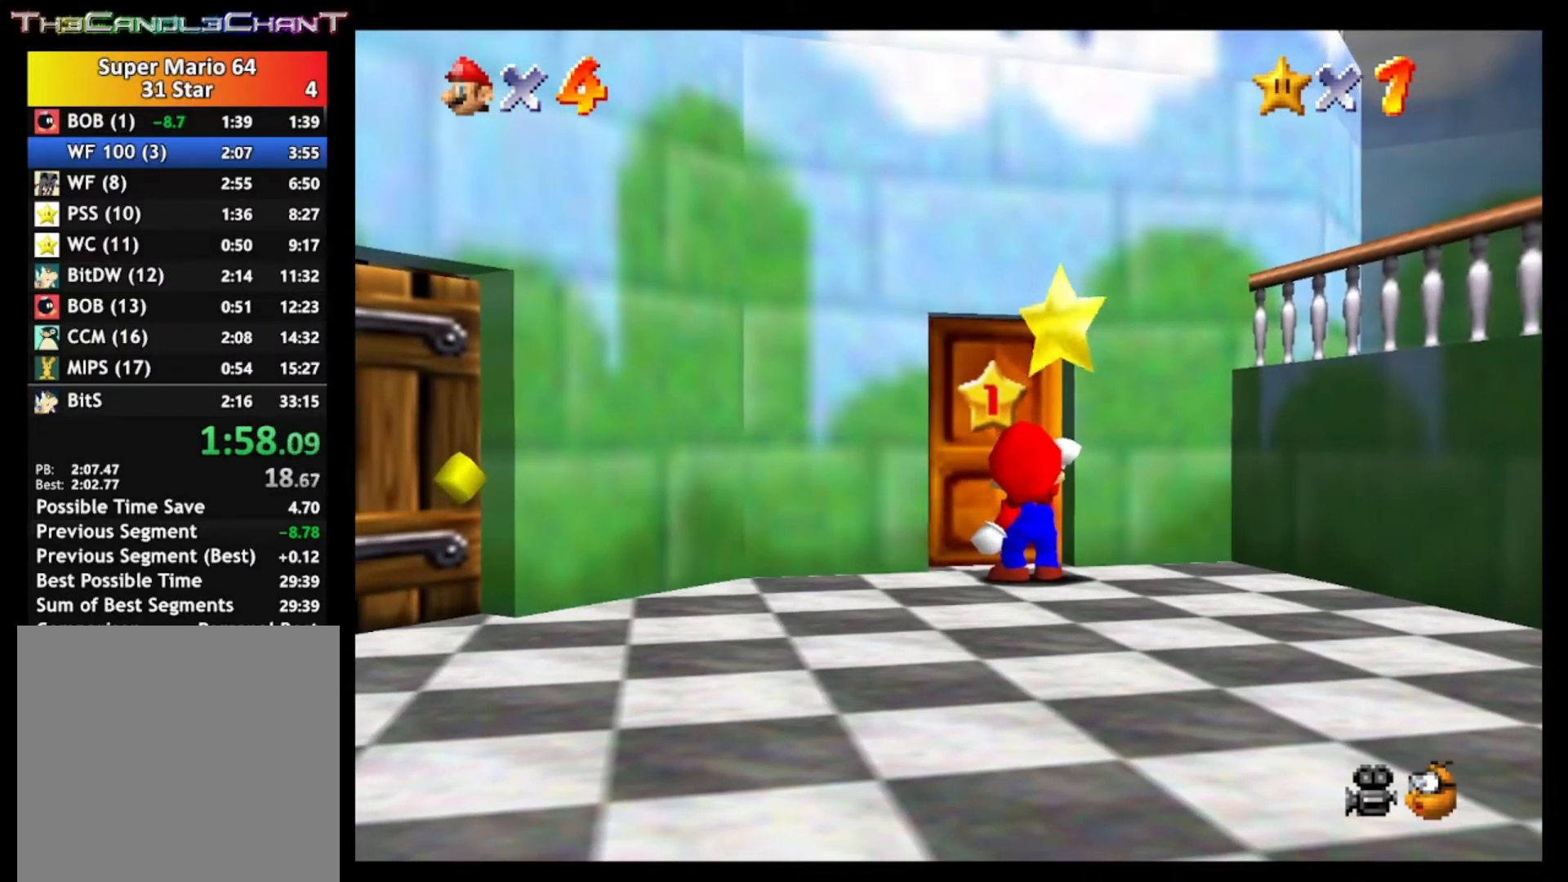
{"buttons": [], "left_stick": "up", "right_stick": "center", "events": [[100, "A", "up"], [100, "X", "up"], [200, "A", "down"], [200, "X", "down"], [267, "X", "up"], [300, "A", "up"], [367, "A", "down"], [367, "X", "down"], [467, "X", "up"], [500, "A", "up"]]}
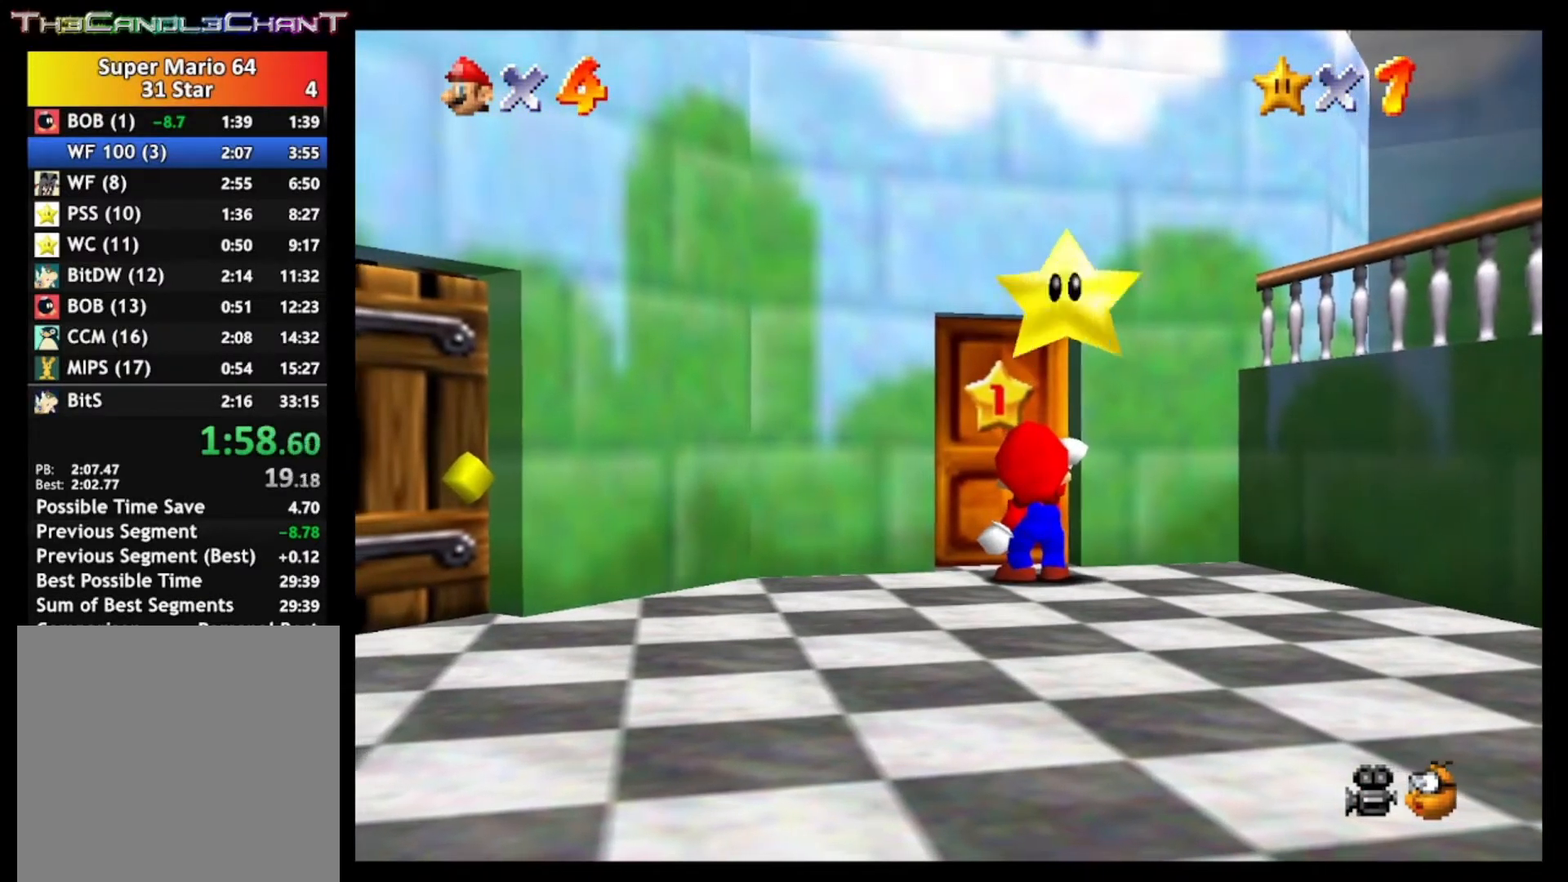
{"buttons": ["A", "X"], "left_stick": "up", "right_stick": "center", "events": [[67, "A", "down"], [67, "X", "down"], [167, "A", "up"], [167, "X", "up"], [233, "A", "down"], [233, "X", "down"], [367, "A", "up"], [367, "X", "up"], [433, "A", "down"], [433, "X", "down"]]}
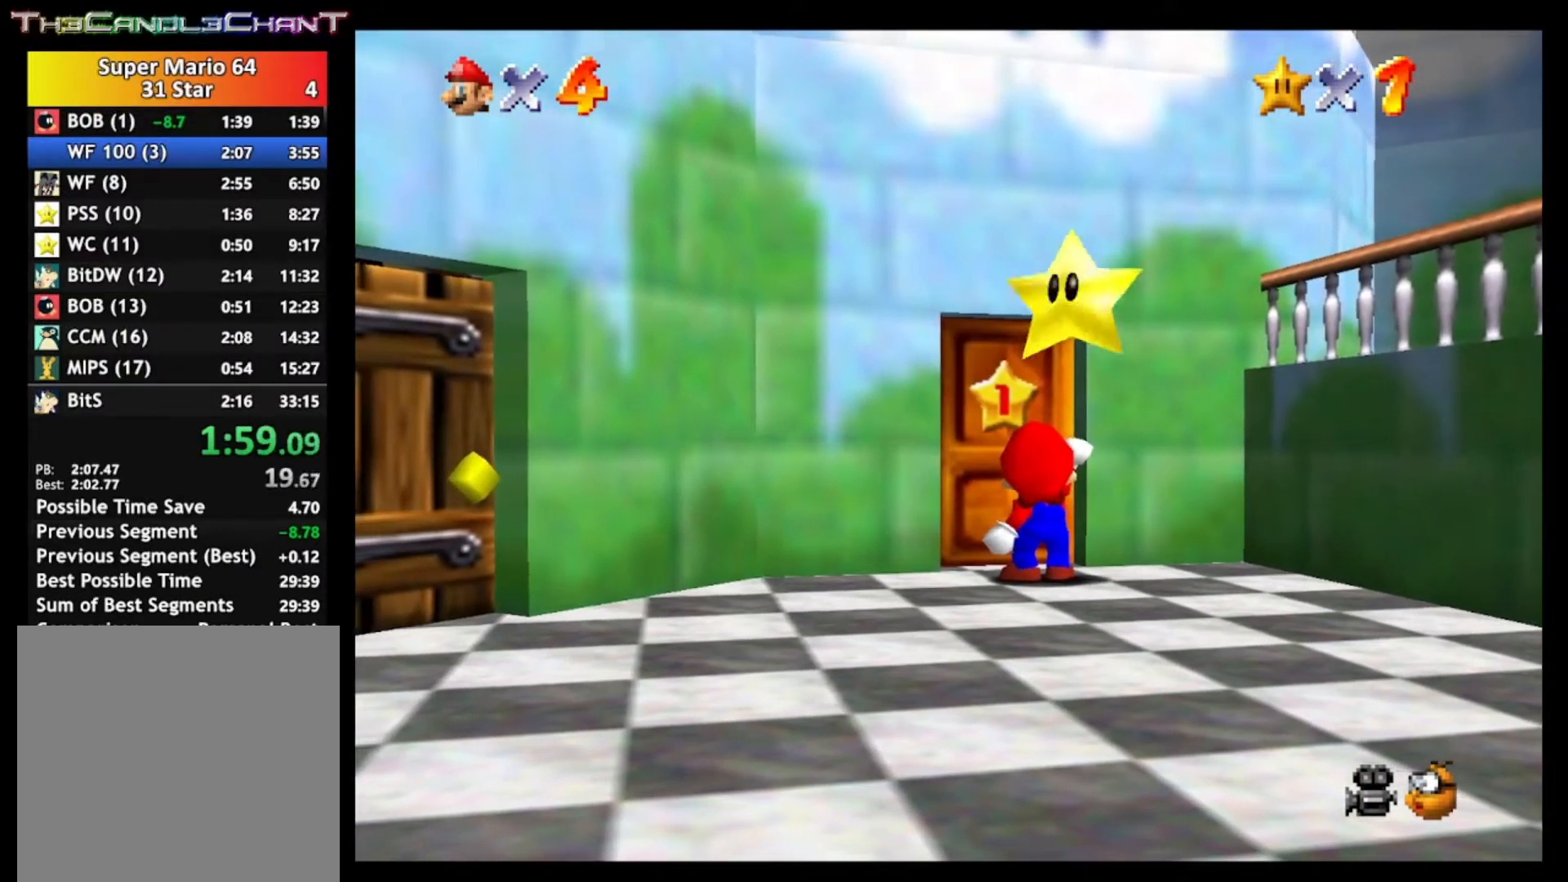
{"buttons": ["A", "X"], "left_stick": "up", "right_stick": "center", "events": [[33, "A", "up"], [33, "X", "up"], [100, "A", "down"], [100, "X", "down"], [200, "A", "up"], [200, "X", "up"], [300, "A", "down"], [300, "X", "down"], [367, "X", "up"], [400, "A", "up"], [467, "A", "down"], [467, "X", "down"]]}
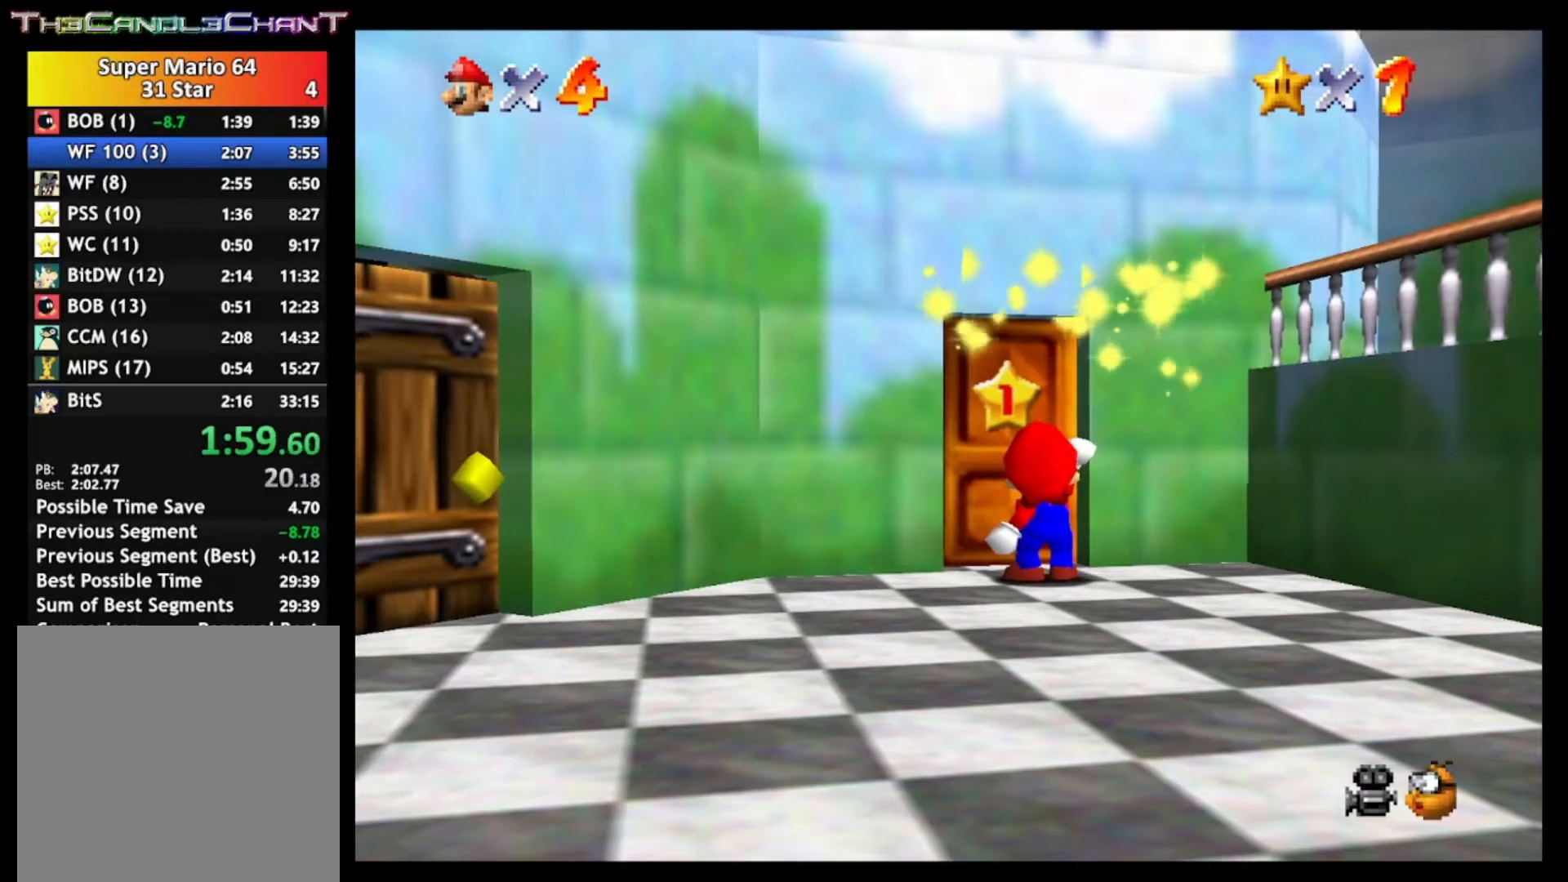
{"buttons": ["A"], "left_stick": "up", "right_stick": "center", "events": [[33, "X", "up"], [67, "A", "up"], [133, "A", "down"], [133, "X", "down"], [233, "A", "up"], [233, "X", "up"], [333, "A", "down"], [333, "X", "down"], [433, "A", "up"], [433, "X", "up"], [500, "A", "down"]]}
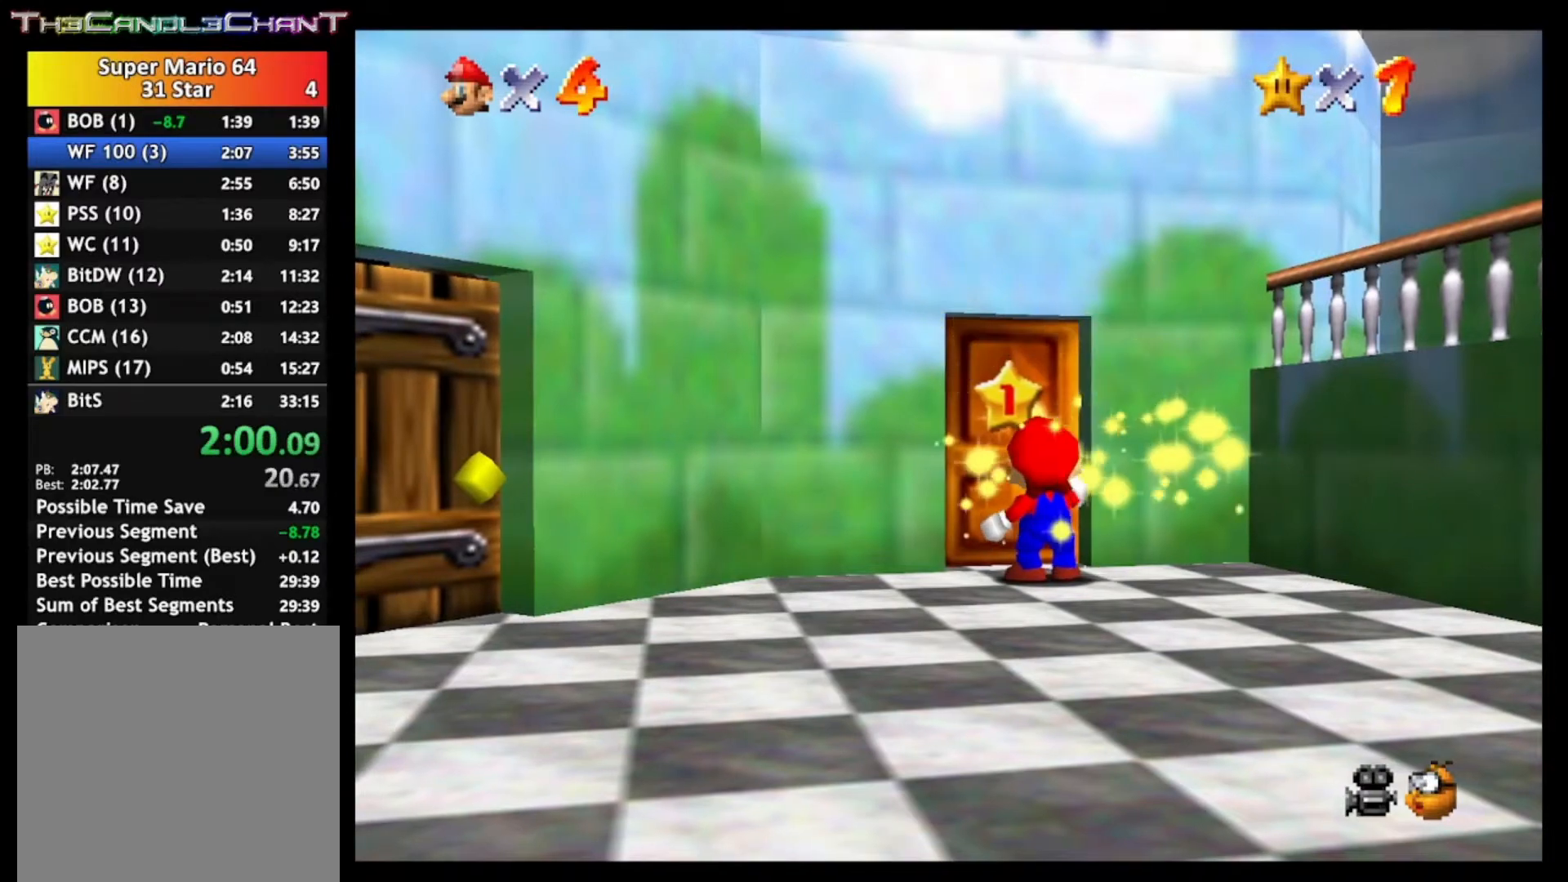
{"buttons": [], "left_stick": "up", "right_stick": "center", "events": [[33, "X", "down"], [100, "A", "up"], [100, "X", "up"], [200, "A", "down"], [200, "X", "down"], [267, "A", "up"], [267, "X", "up"], [367, "A", "down"], [367, "X", "down"], [467, "A", "up"], [467, "X", "up"]]}
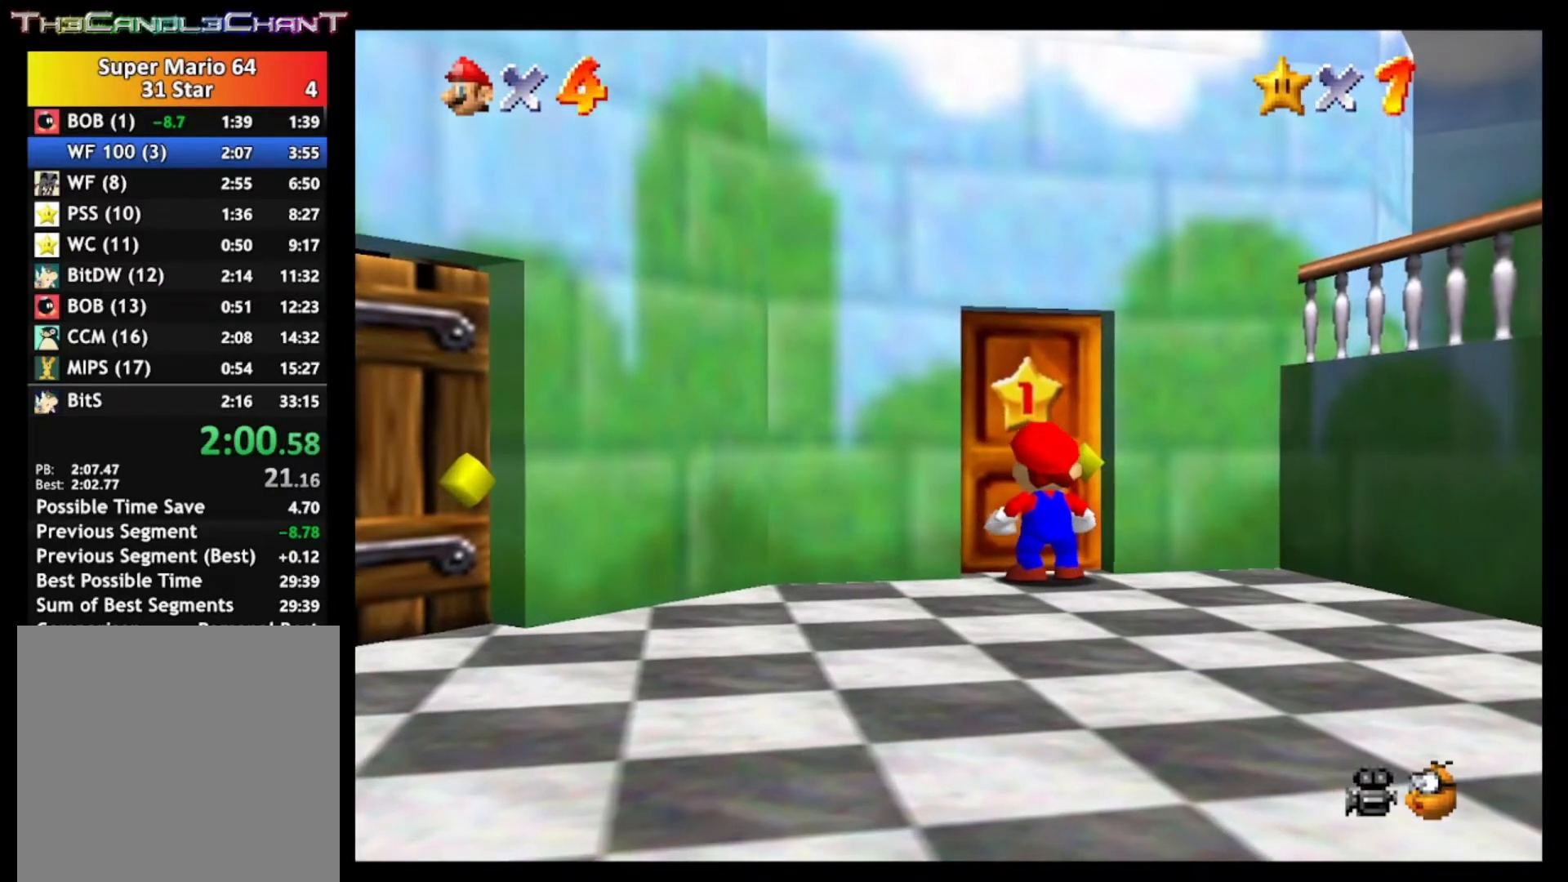
{"buttons": [], "left_stick": "up", "right_stick": "center", "events": [[67, "A", "down"], [67, "X", "down"], [133, "A", "up"], [133, "X", "up"], [233, "A", "down"], [233, "X", "down"], [333, "A", "up"], [333, "X", "up"], [400, "A", "down"], [433, "X", "down"], [500, "A", "up"], [500, "X", "up"]]}
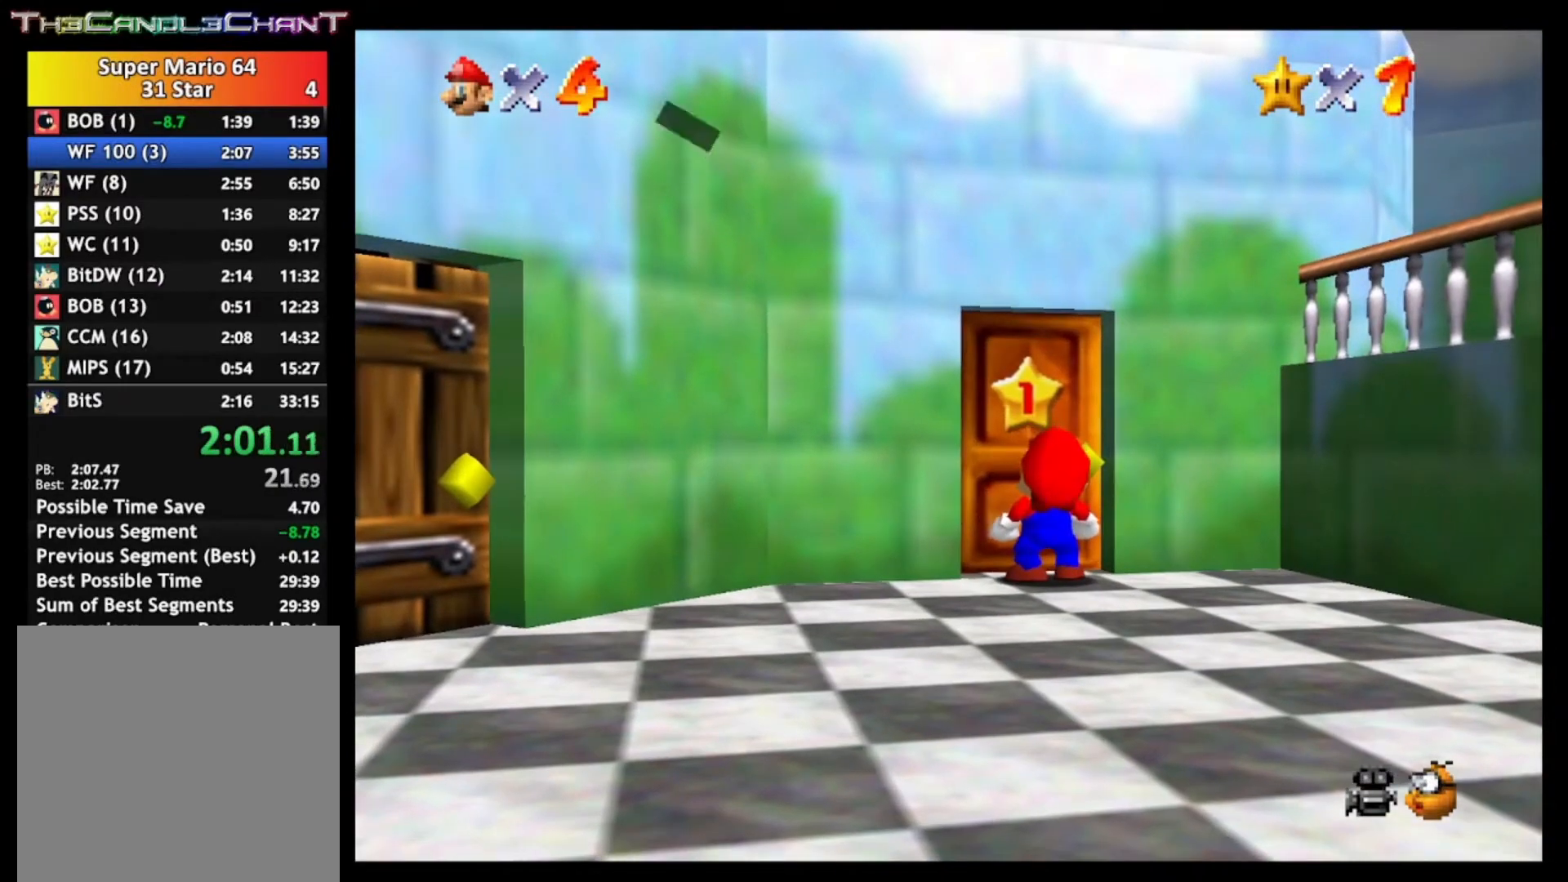
{"buttons": [], "left_stick": "up", "right_stick": "center", "events": [[67, "A", "down"], [67, "X", "down"], [167, "A", "up"], [167, "X", "up"], [233, "A", "down"], [233, "X", "down"], [333, "A", "up"], [333, "X", "up"], [400, "A", "down"], [400, "X", "down"], [500, "A", "up"], [500, "X", "up"]]}
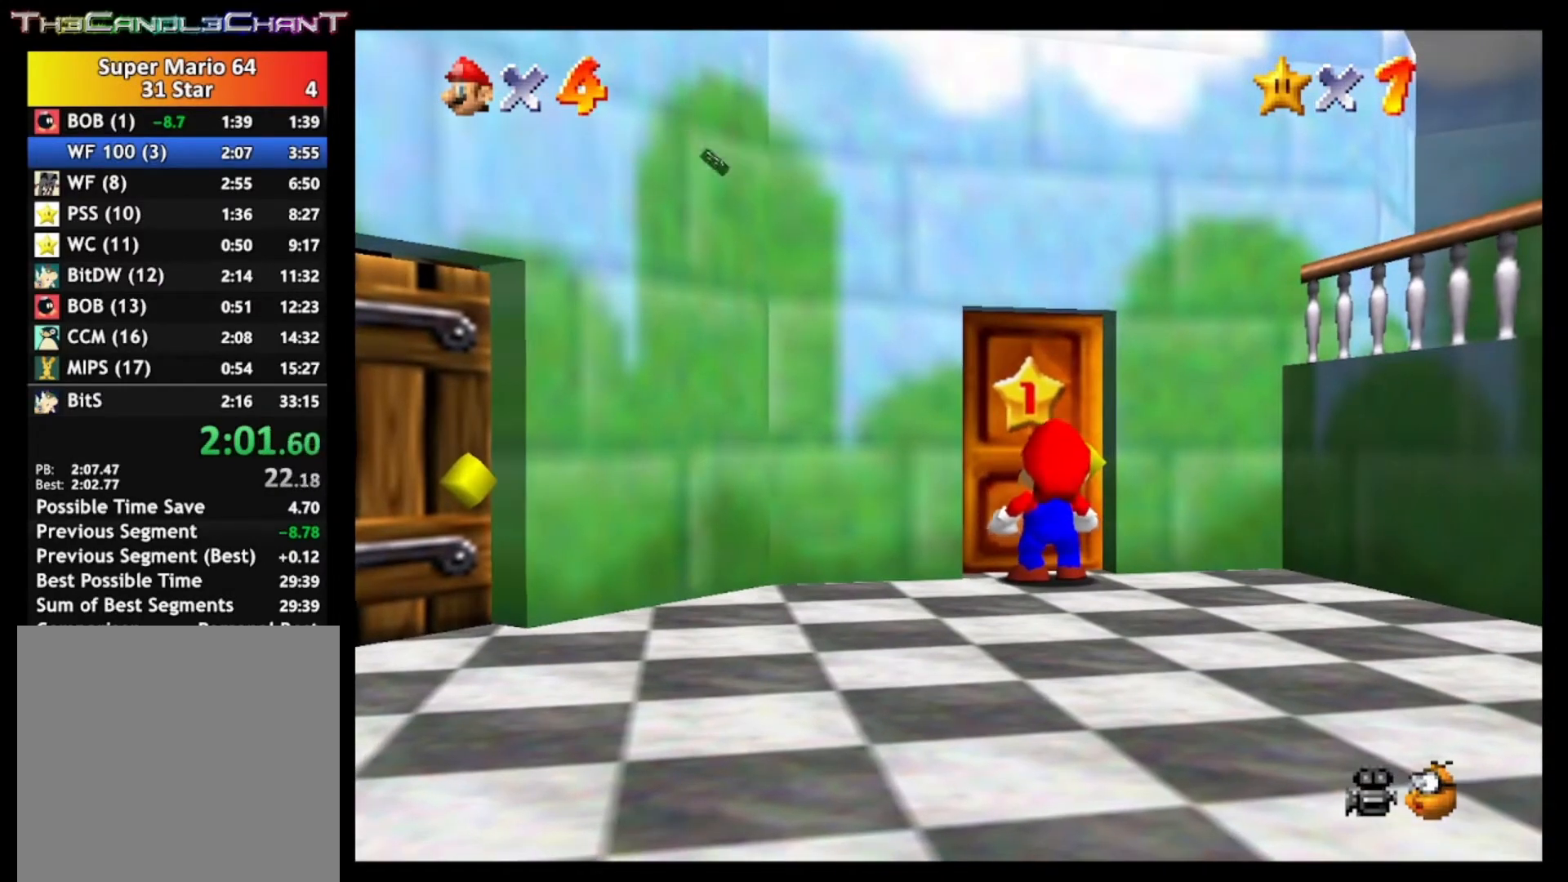
{"buttons": [], "left_stick": "up", "right_stick": "center", "events": [[67, "A", "down"], [67, "X", "down"], [167, "A", "up"], [167, "X", "up"], [200, "A", "down"], [233, "X", "down"], [300, "A", "up"], [300, "X", "up"], [367, "A", "down"], [400, "X", "down"], [467, "X", "up"], [500, "A", "up"]]}
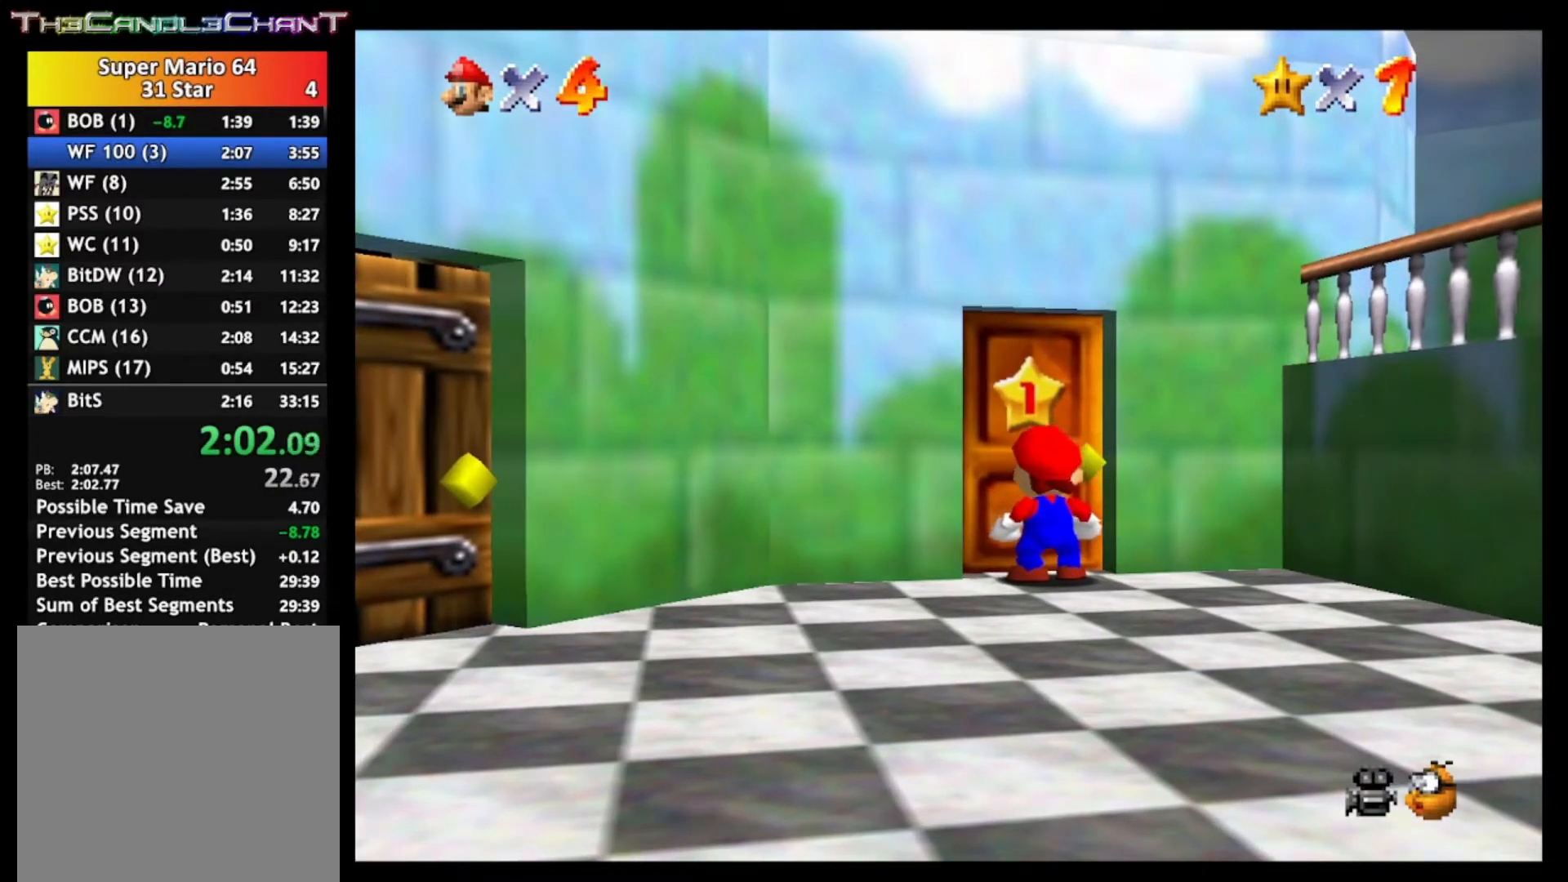
{"buttons": [], "left_stick": "up", "right_stick": "center", "events": [[33, "A", "down"], [67, "X", "down"], [133, "A", "up"], [133, "X", "up"], [200, "A", "down"], [233, "X", "down"], [300, "X", "up"], [333, "A", "up"], [400, "A", "down"], [400, "X", "down"], [500, "A", "up"], [500, "X", "up"]]}
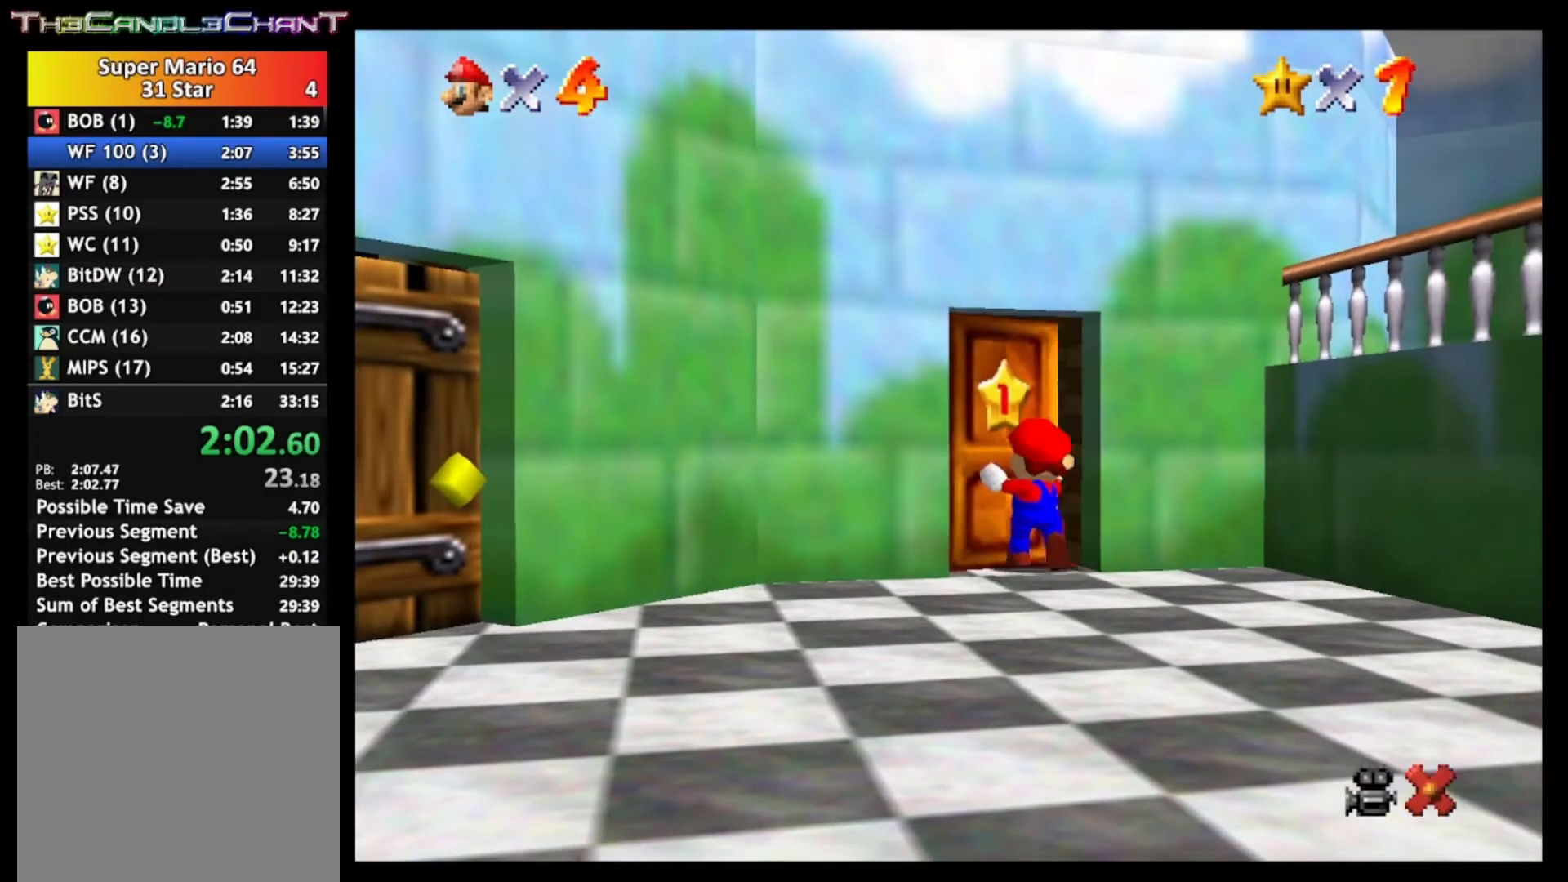
{"buttons": [], "left_stick": "up", "right_stick": "center", "events": [[100, "A", "down"], [133, "X", "down"], [233, "left_stick", "center"], [267, "A", "up"], [267, "X", "up"], [500, "left_stick", "up"]]}
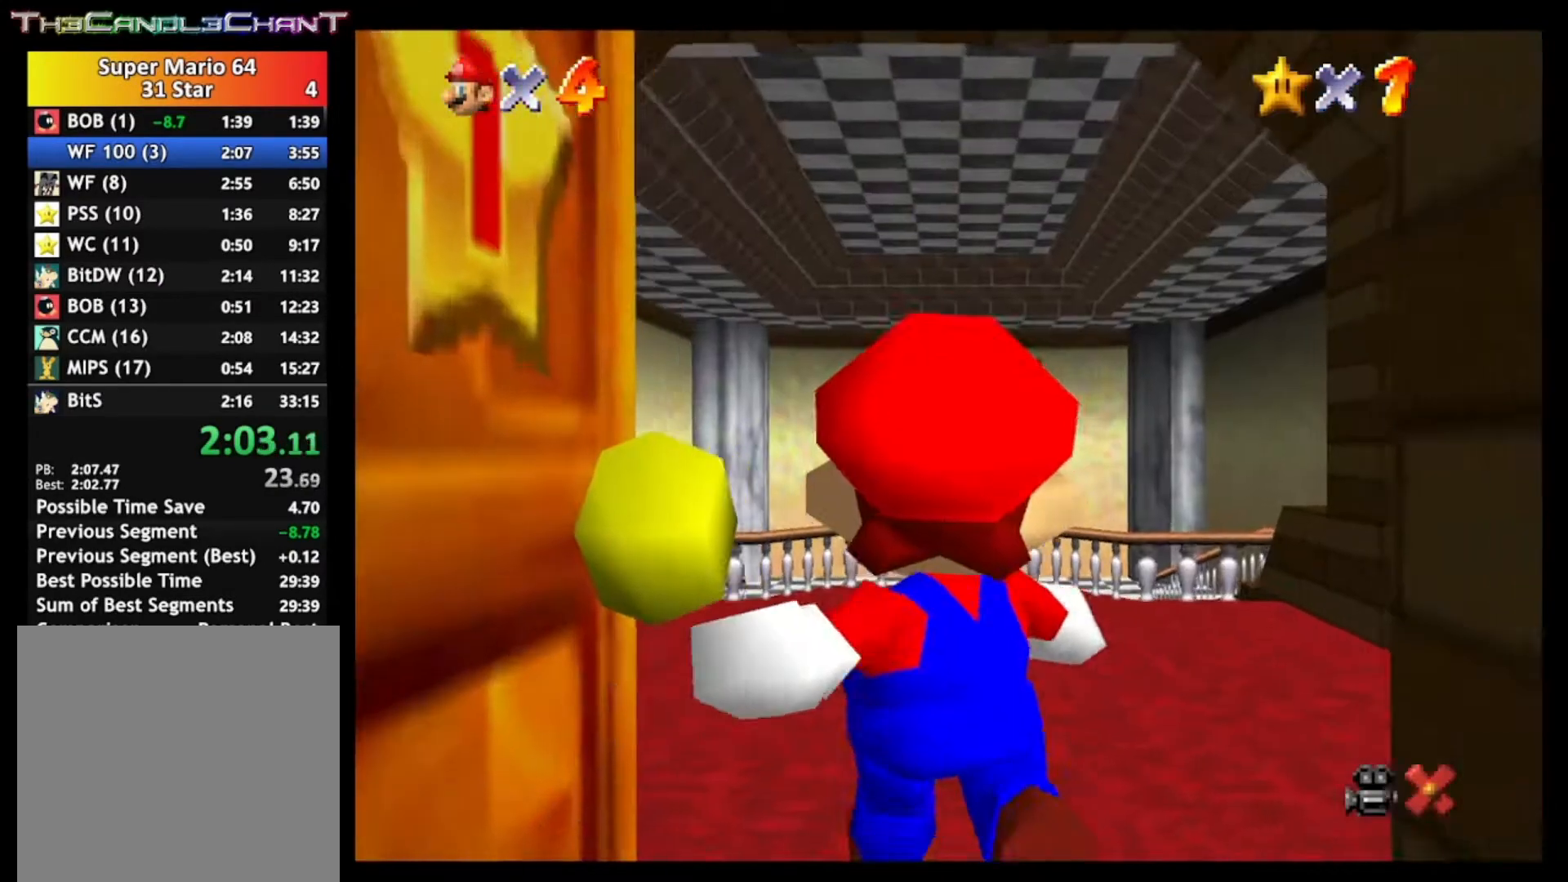
{"buttons": [], "left_stick": "up", "right_stick": "center", "events": []}
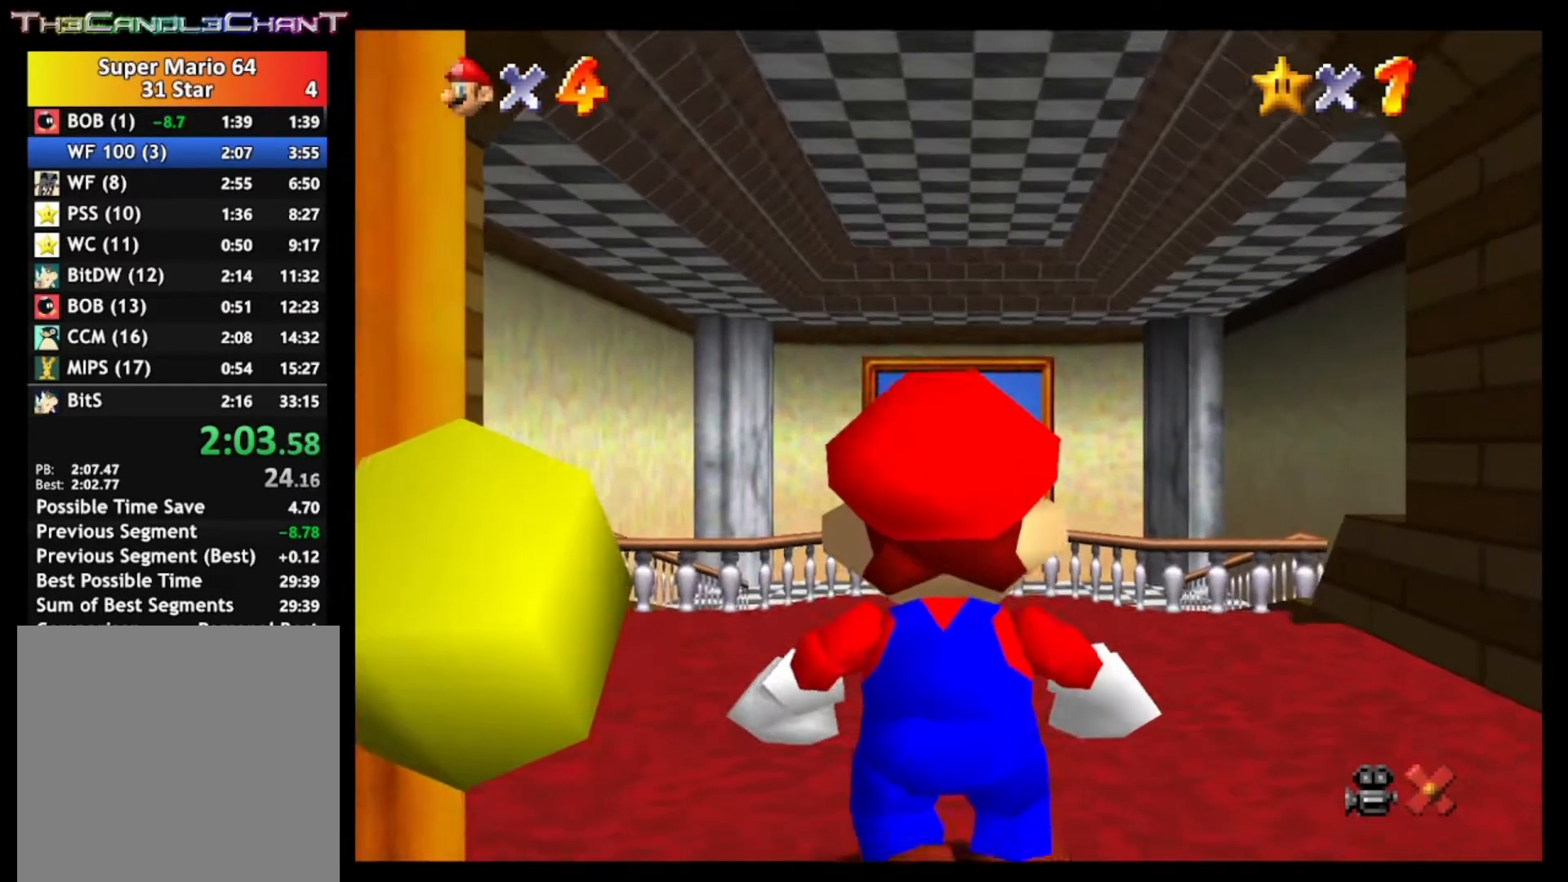
{"buttons": [], "left_stick": "up", "right_stick": "center", "events": []}
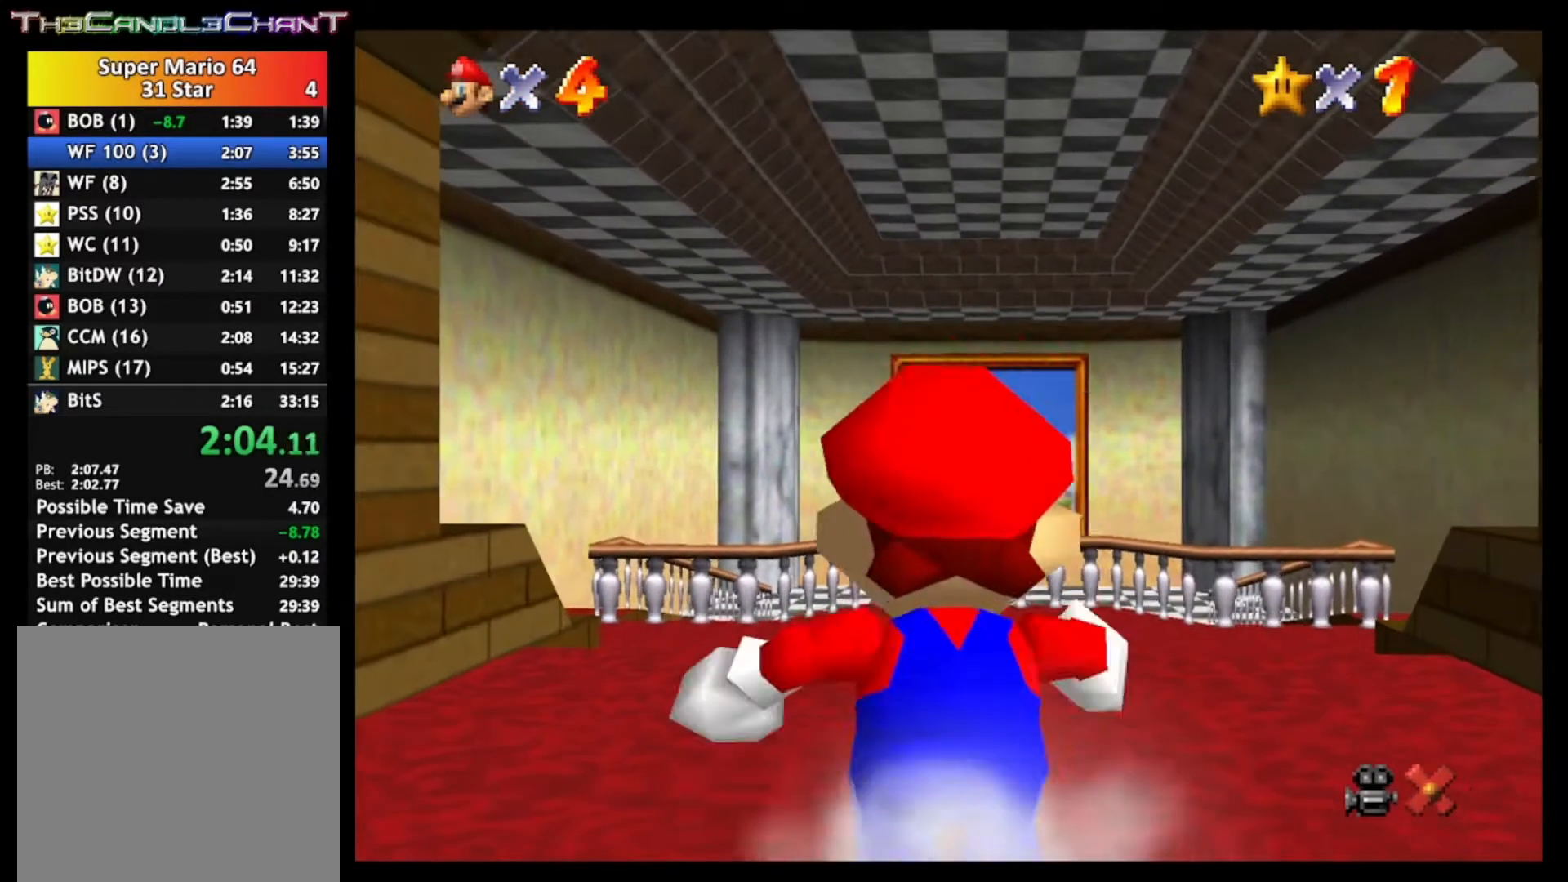
{"buttons": ["A", "L2"], "left_stick": "up", "right_stick": "center", "events": [[133, "L2", "down"], [200, "A", "down"]]}
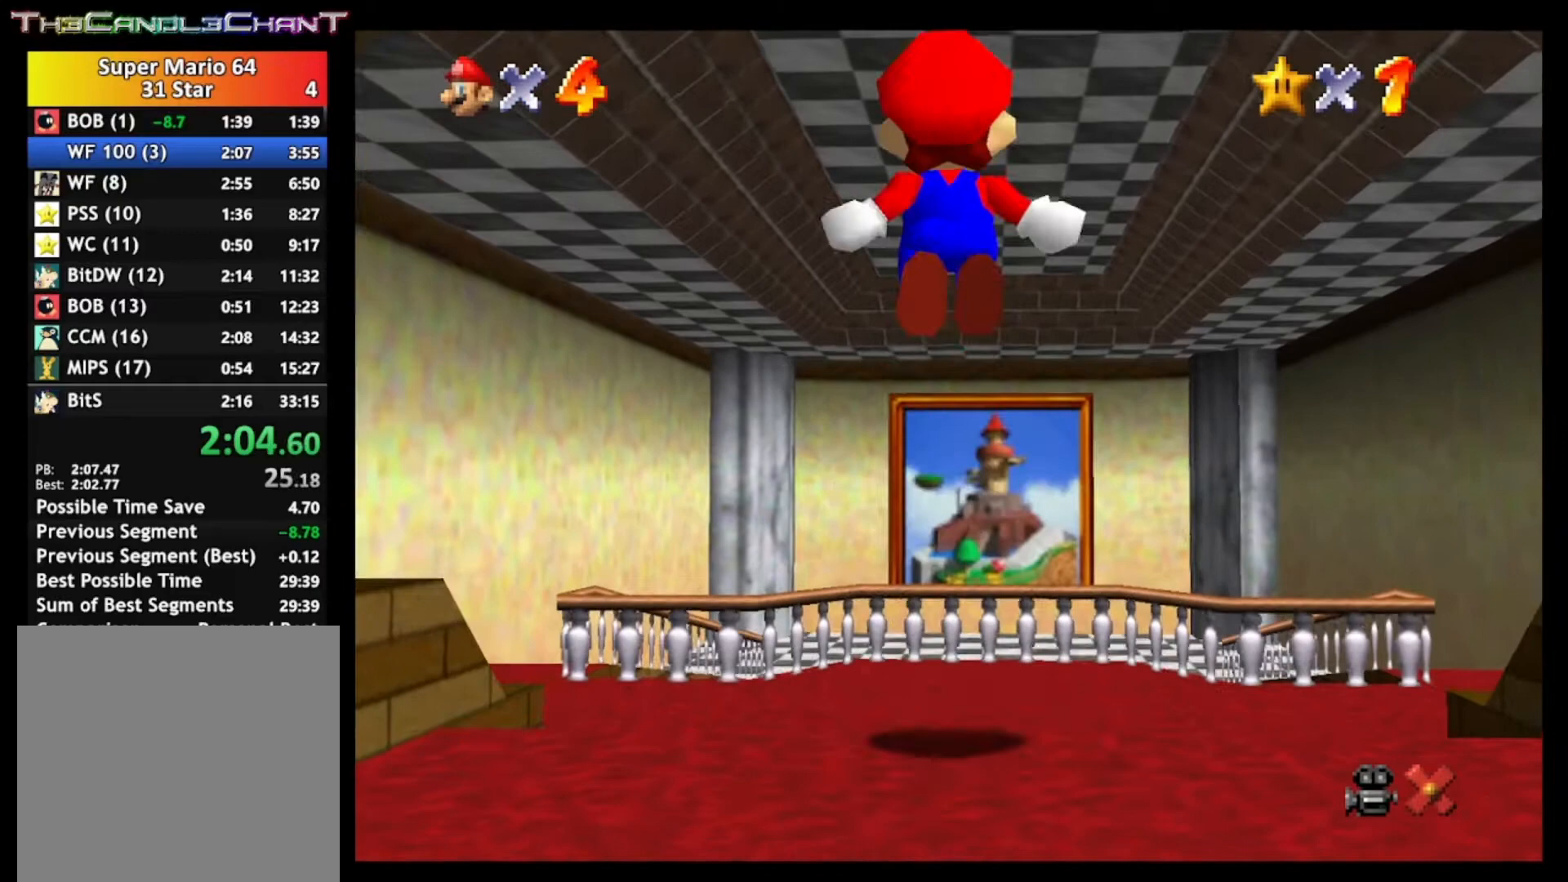
{"buttons": ["A", "L2"], "left_stick": "up", "right_stick": "center", "events": []}
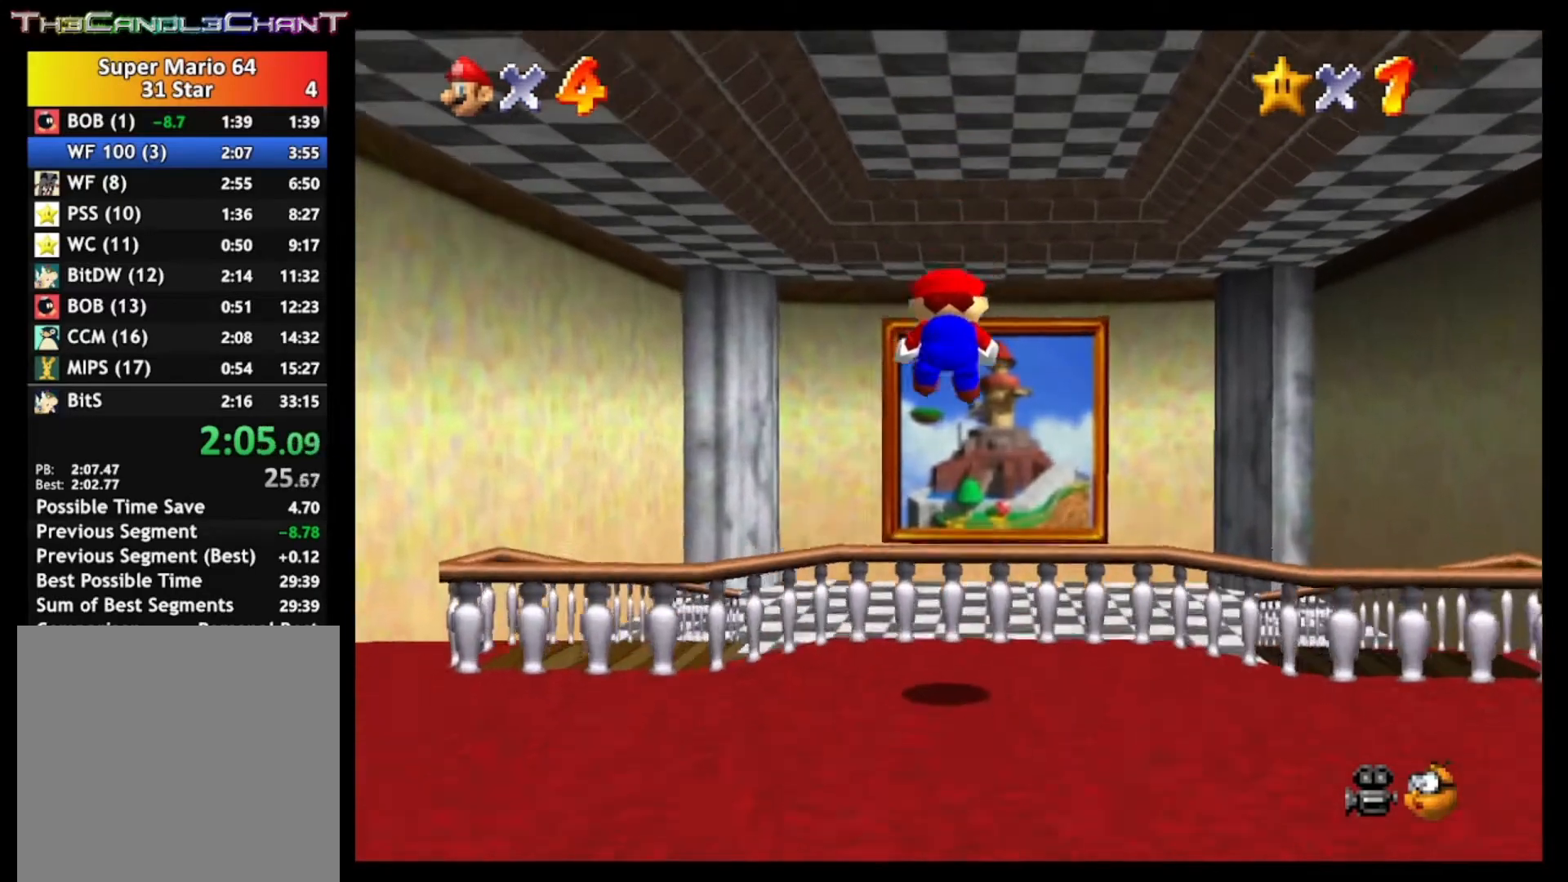
{"buttons": [], "left_stick": "up", "right_stick": "center", "events": [[400, "A", "up"], [400, "L2", "up"]]}
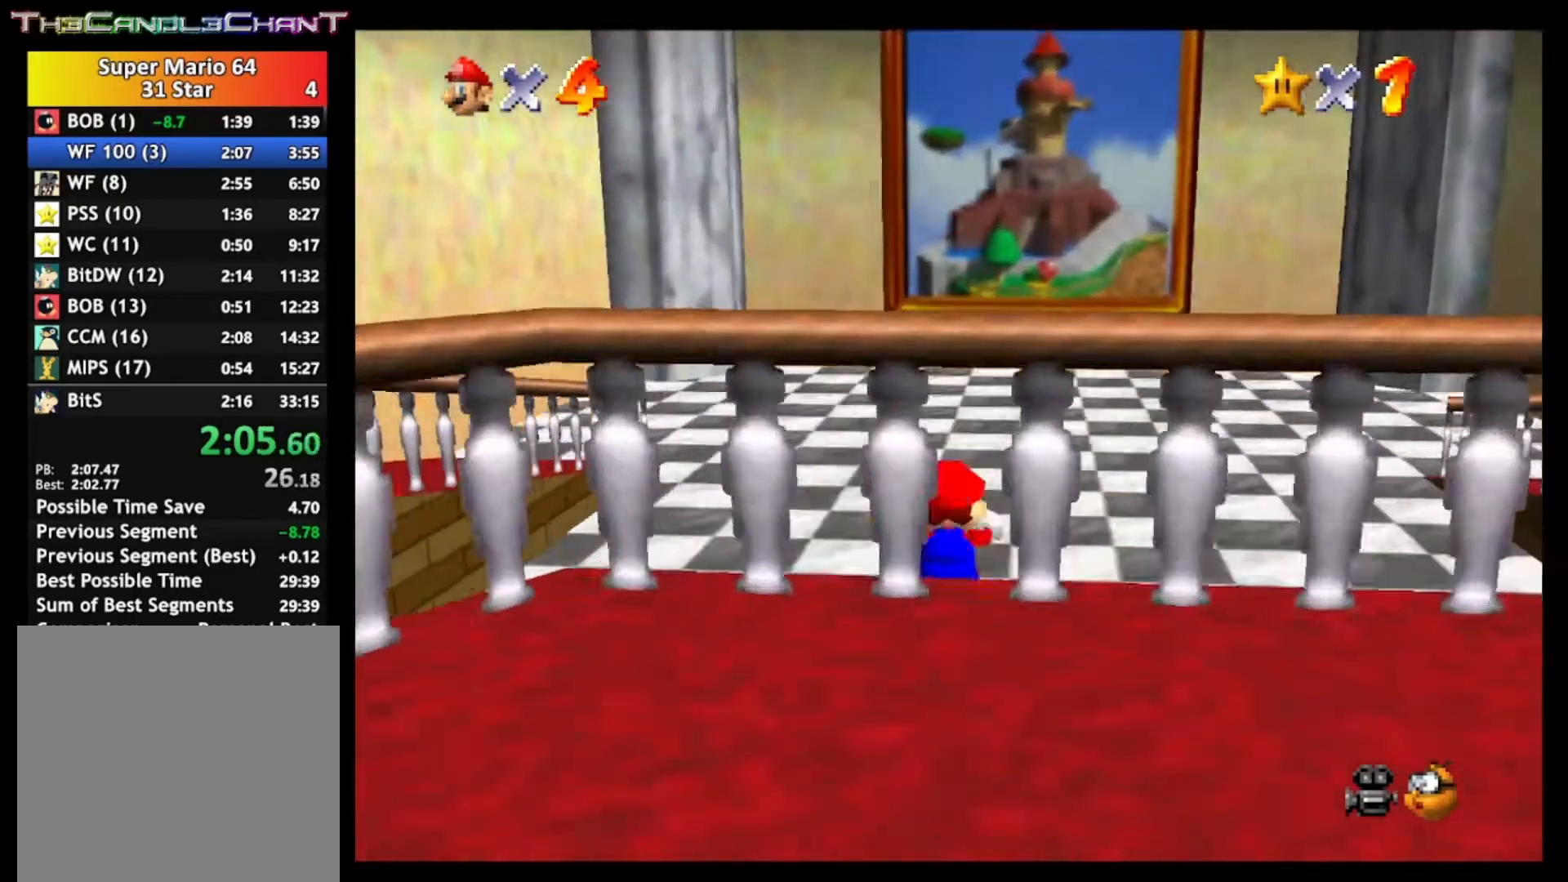
{"buttons": [], "left_stick": "up", "right_stick": "center", "events": [[233, "X", "down"], [333, "X", "up"]]}
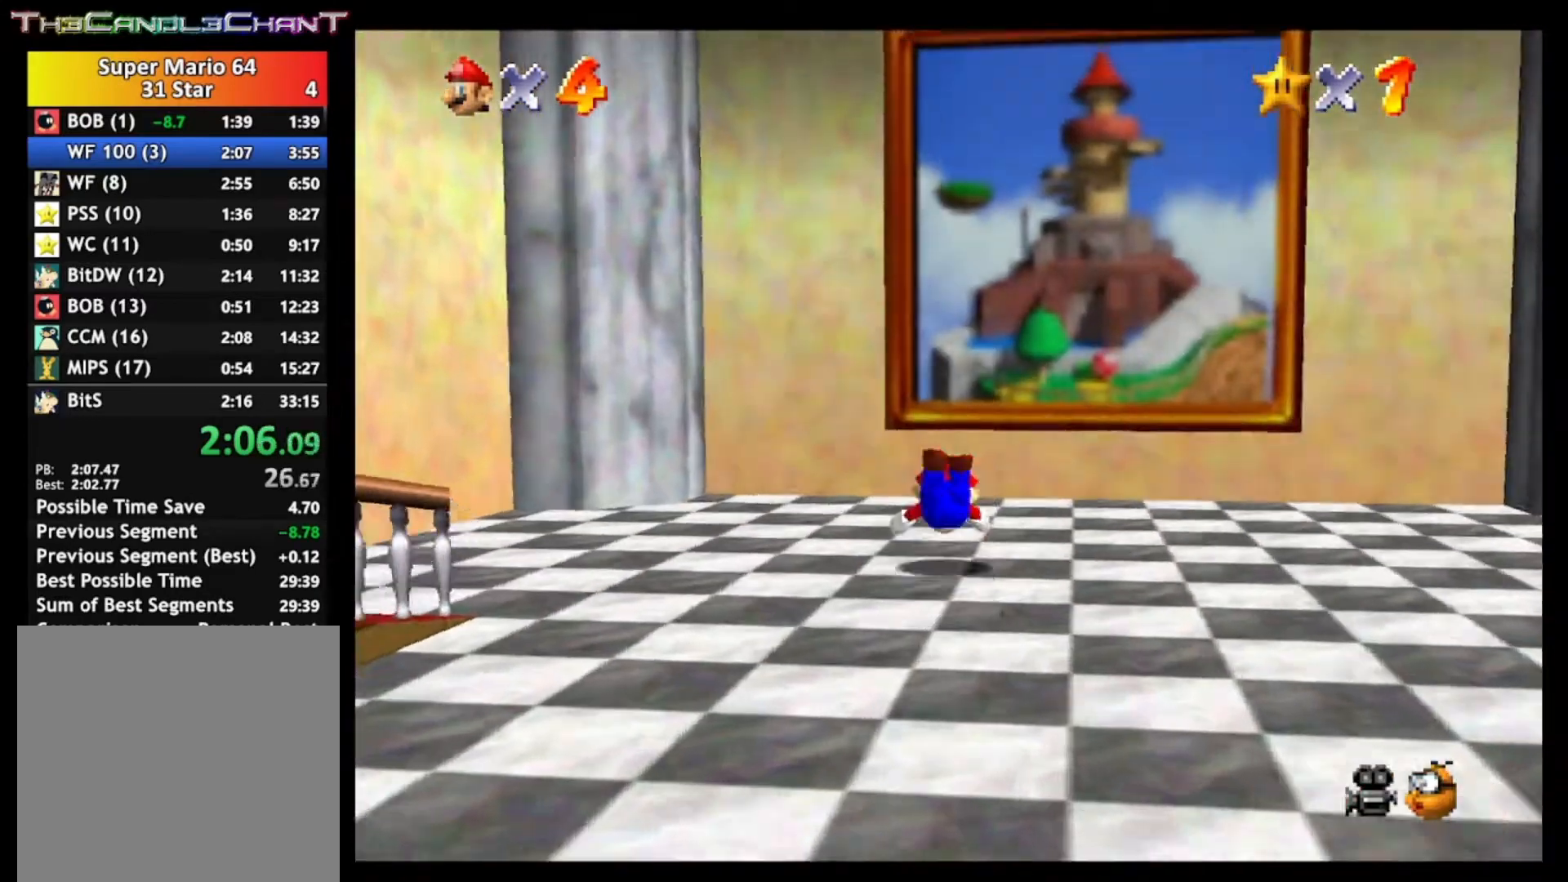
{"buttons": [], "left_stick": "up", "right_stick": "center", "events": [[100, "A", "down"], [167, "X", "down"], [467, "X", "up"], [500, "A", "up"]]}
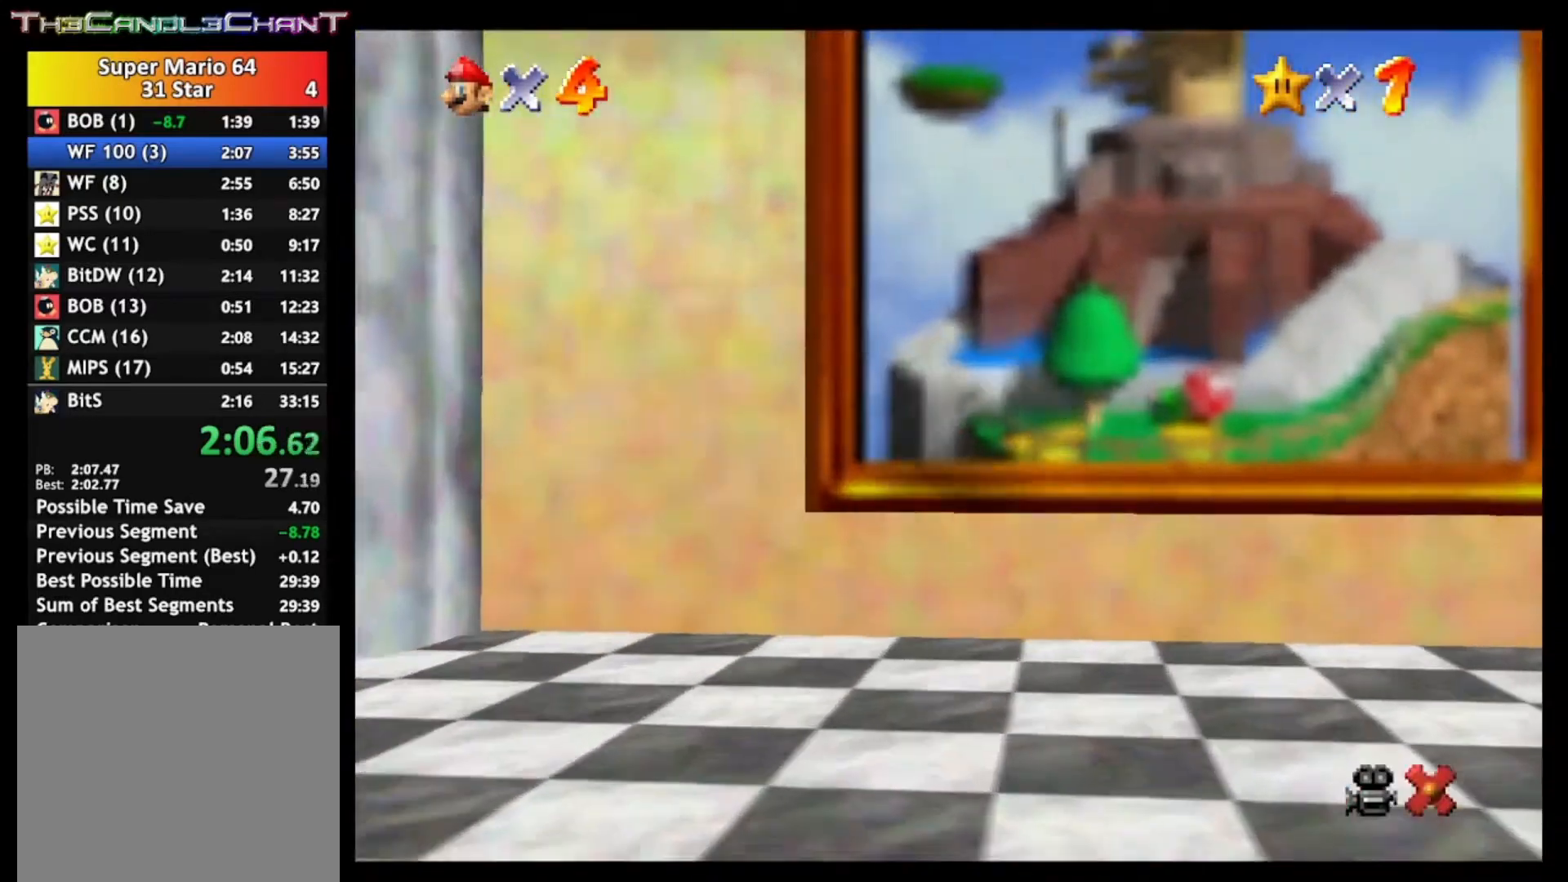
{"buttons": ["A", "X"], "left_stick": "left", "right_stick": "center", "events": [[33, "A", "down"], [67, "X", "down"], [167, "A", "up"], [167, "X", "up"], [267, "A", "down"], [267, "X", "down"], [300, "left_stick", "center"], [367, "A", "up"], [367, "X", "up"], [467, "A", "down"], [467, "X", "down"], [467, "left_stick", "left"]]}
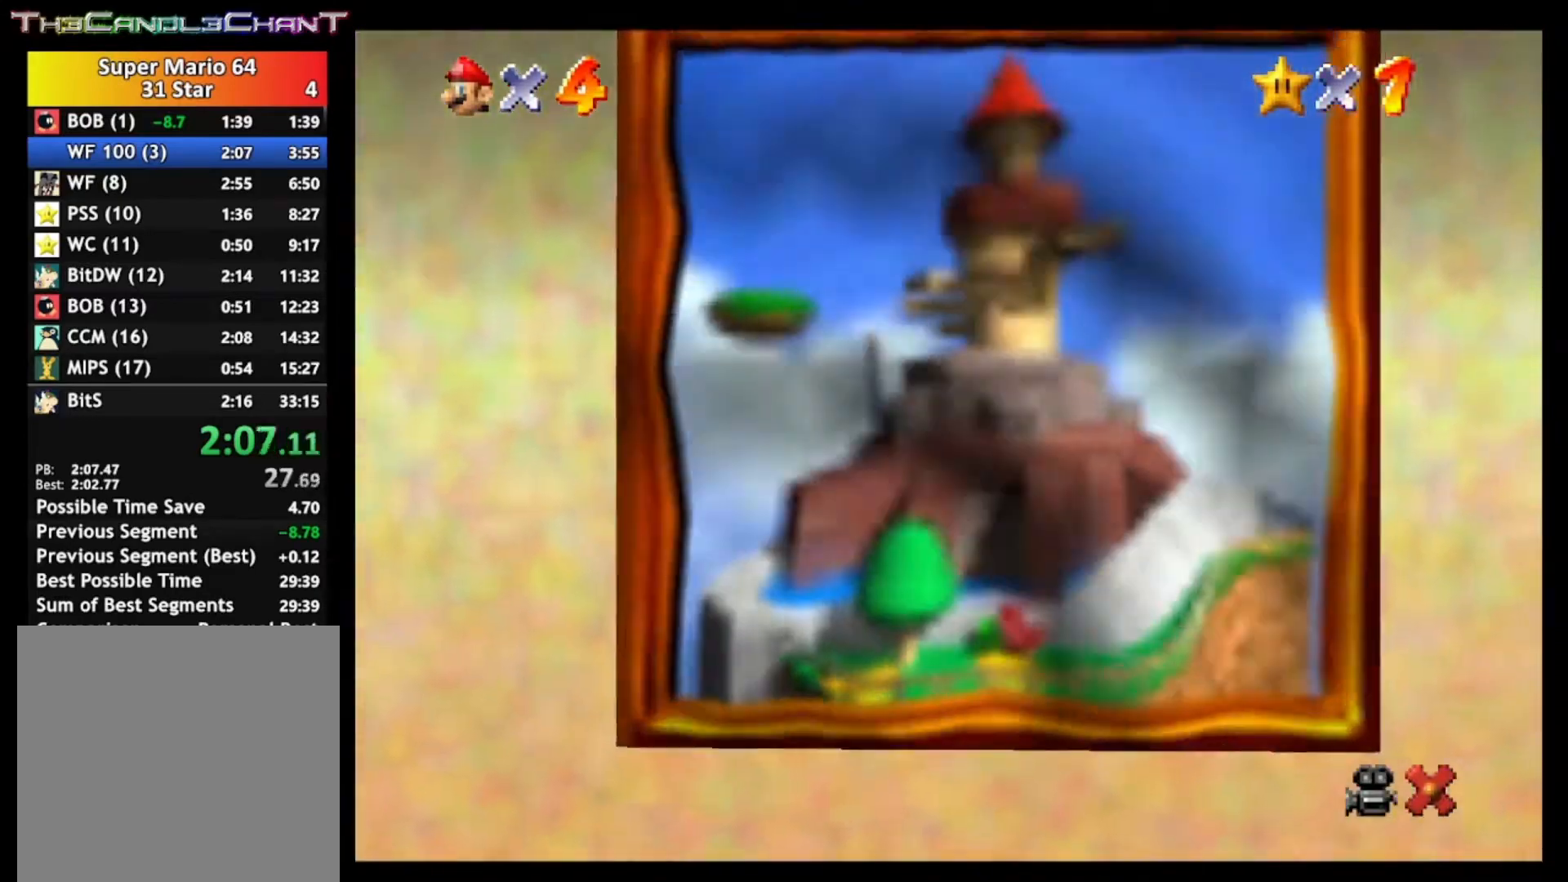
{"buttons": ["A", "X"], "left_stick": "left", "right_stick": "center", "events": [[33, "A", "up"], [33, "X", "up"], [133, "A", "down"], [133, "X", "down"], [200, "X", "up"], [233, "A", "up"], [300, "A", "down"], [300, "X", "down"], [400, "A", "up"], [400, "X", "up"], [467, "A", "down"], [467, "X", "down"]]}
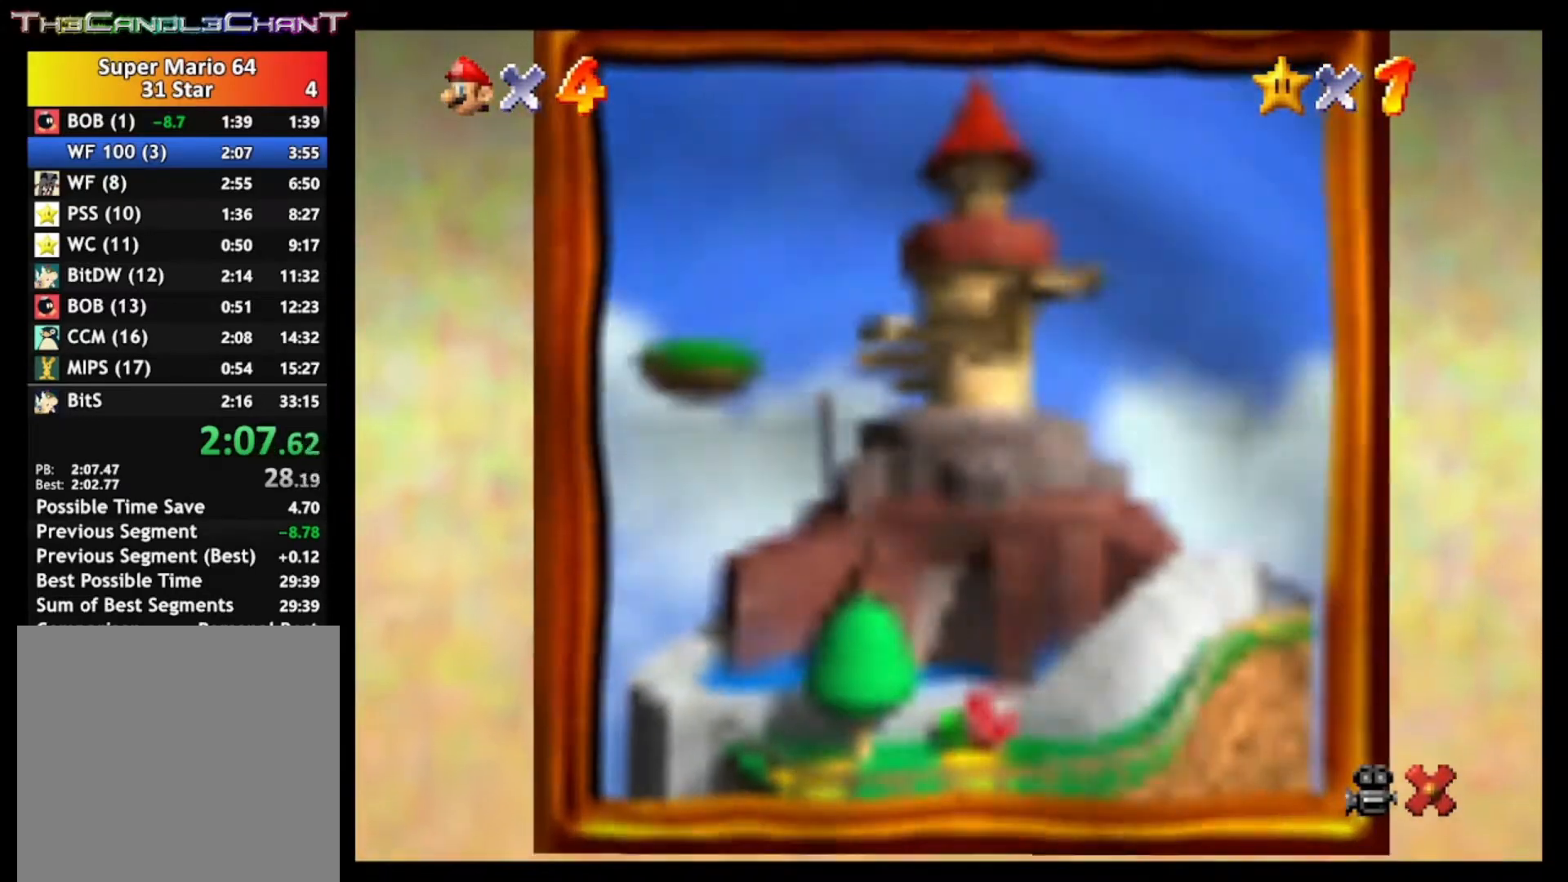
{"buttons": ["A", "X"], "left_stick": "up-left", "right_stick": "center", "events": [[67, "A", "up"], [67, "X", "up"], [133, "A", "down"], [133, "X", "down"], [200, "left_stick", "up-left"], [233, "A", "up"], [233, "X", "up"], [300, "A", "down"], [300, "X", "down"], [400, "A", "up"], [400, "X", "up"], [467, "A", "down"], [467, "X", "down"]]}
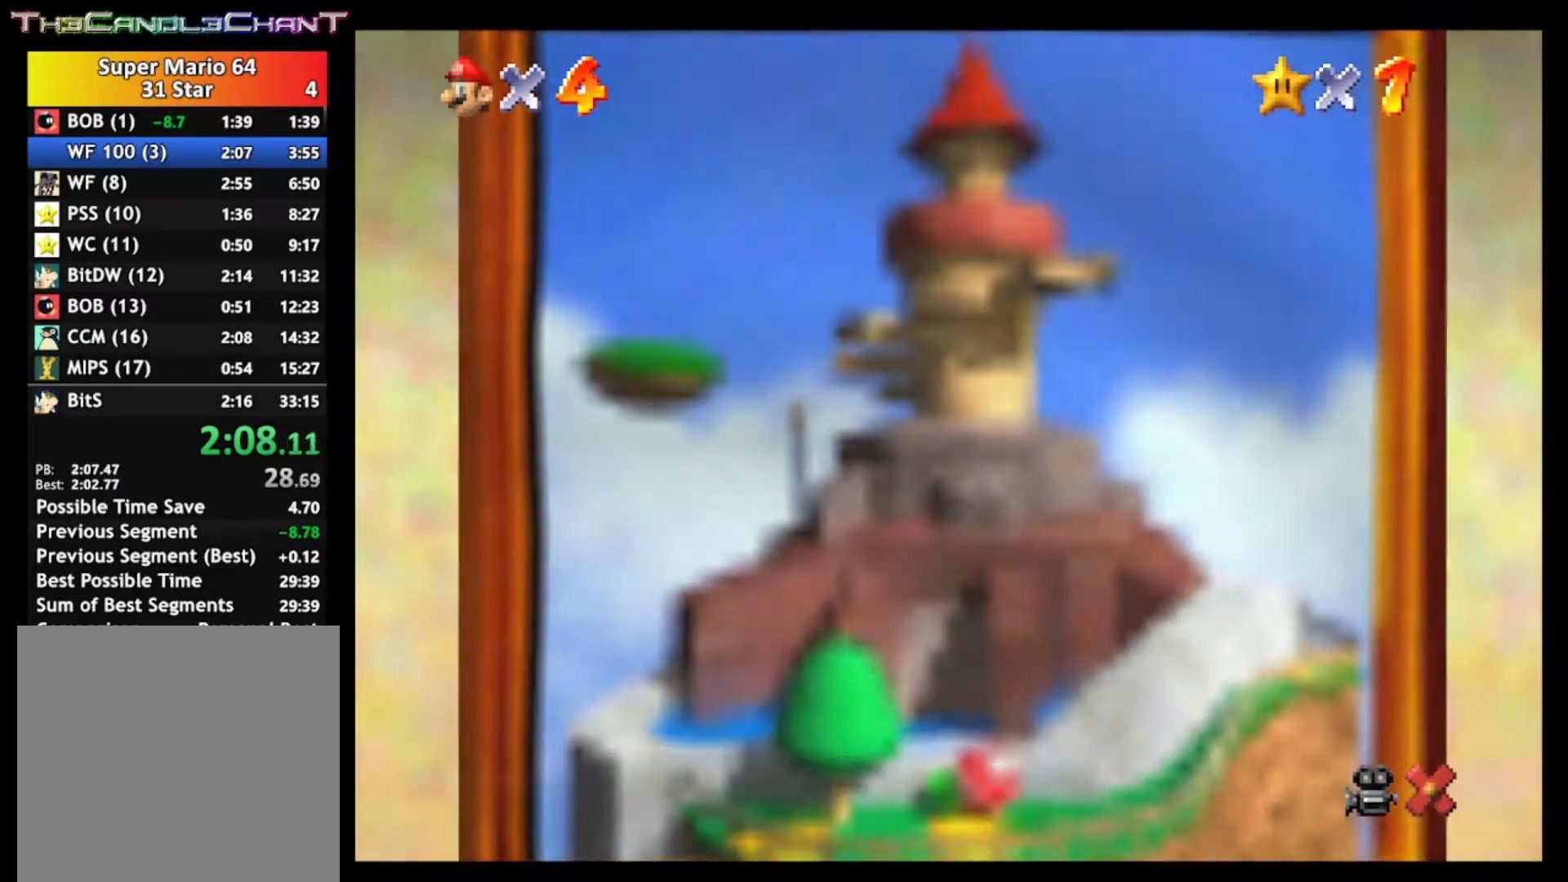
{"buttons": ["A", "X"], "left_stick": "up-left", "right_stick": "center", "events": [[33, "X", "up"], [67, "A", "up"], [133, "A", "down"], [133, "X", "down"], [200, "X", "up"], [233, "A", "up"], [300, "A", "down"], [300, "X", "down"], [400, "A", "up"], [400, "X", "up"], [467, "A", "down"], [467, "X", "down"]]}